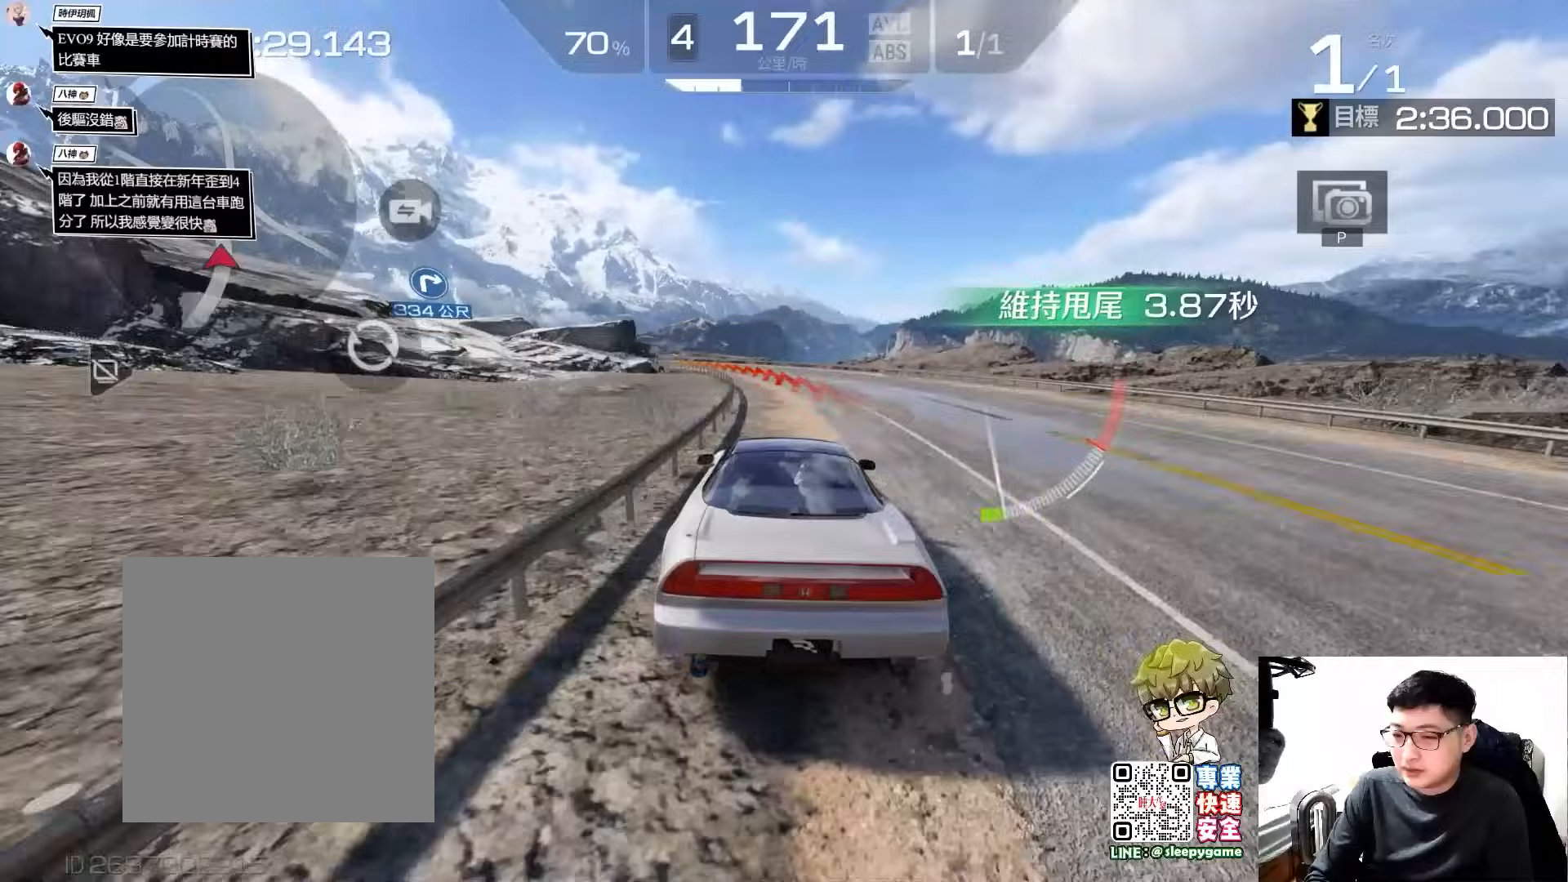
Gameplay with a controller (Xbox layout); each line is a JSON object with the inputs held at the frame after it. "events" lists button and stick changes between this image and that frame as [ms after this image, input, new state], when the widget could be followed in between. Not read: right_stick.
{"buttons": ["R2"], "left_stick": "center", "events": [[67, "A", "down"], [67, "L3", "down"], [133, "A", "up"], [333, "L3", "up"], [467, "left_stick", "center"]]}
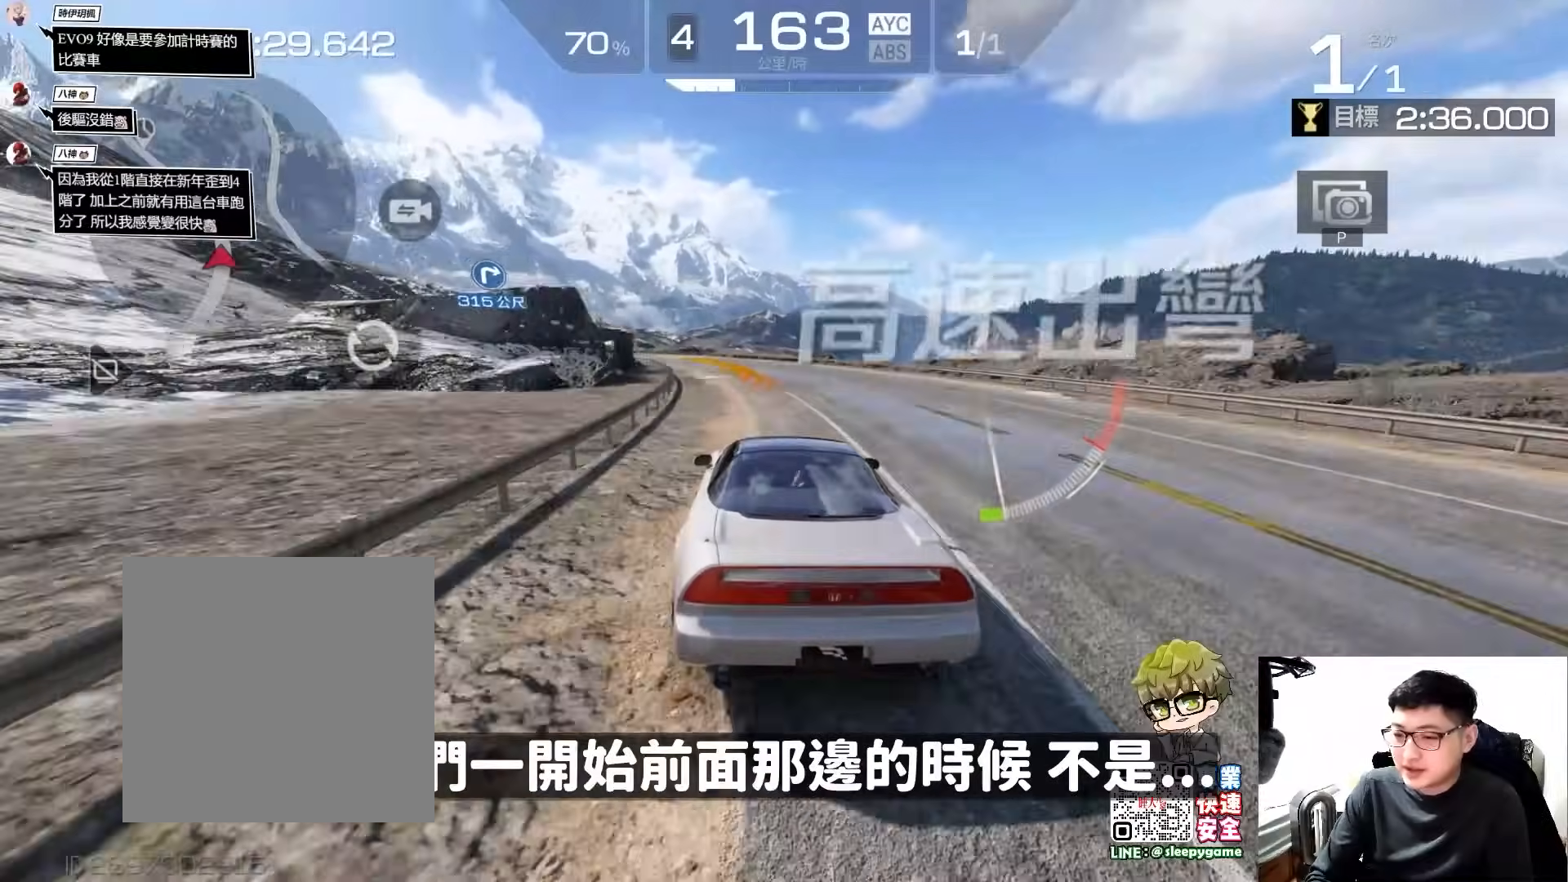
{"buttons": ["R2"], "left_stick": "center", "events": [[67, "left_stick", "left"], [333, "left_stick", "center"]]}
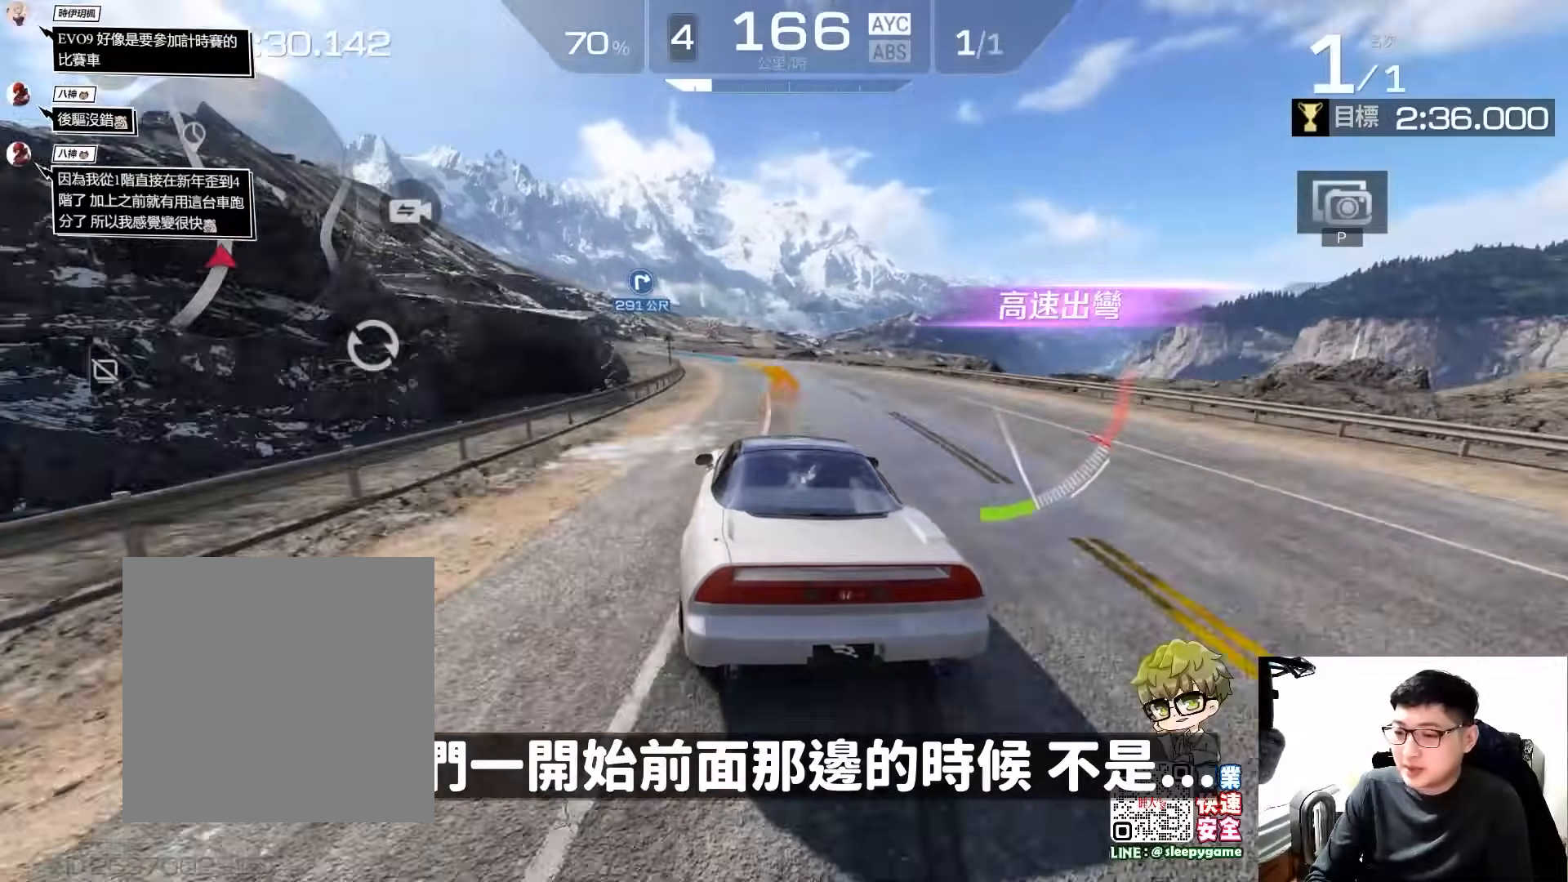
{"buttons": ["R2"], "left_stick": "center", "events": [[67, "left_stick", "left"], [200, "left_stick", "center"]]}
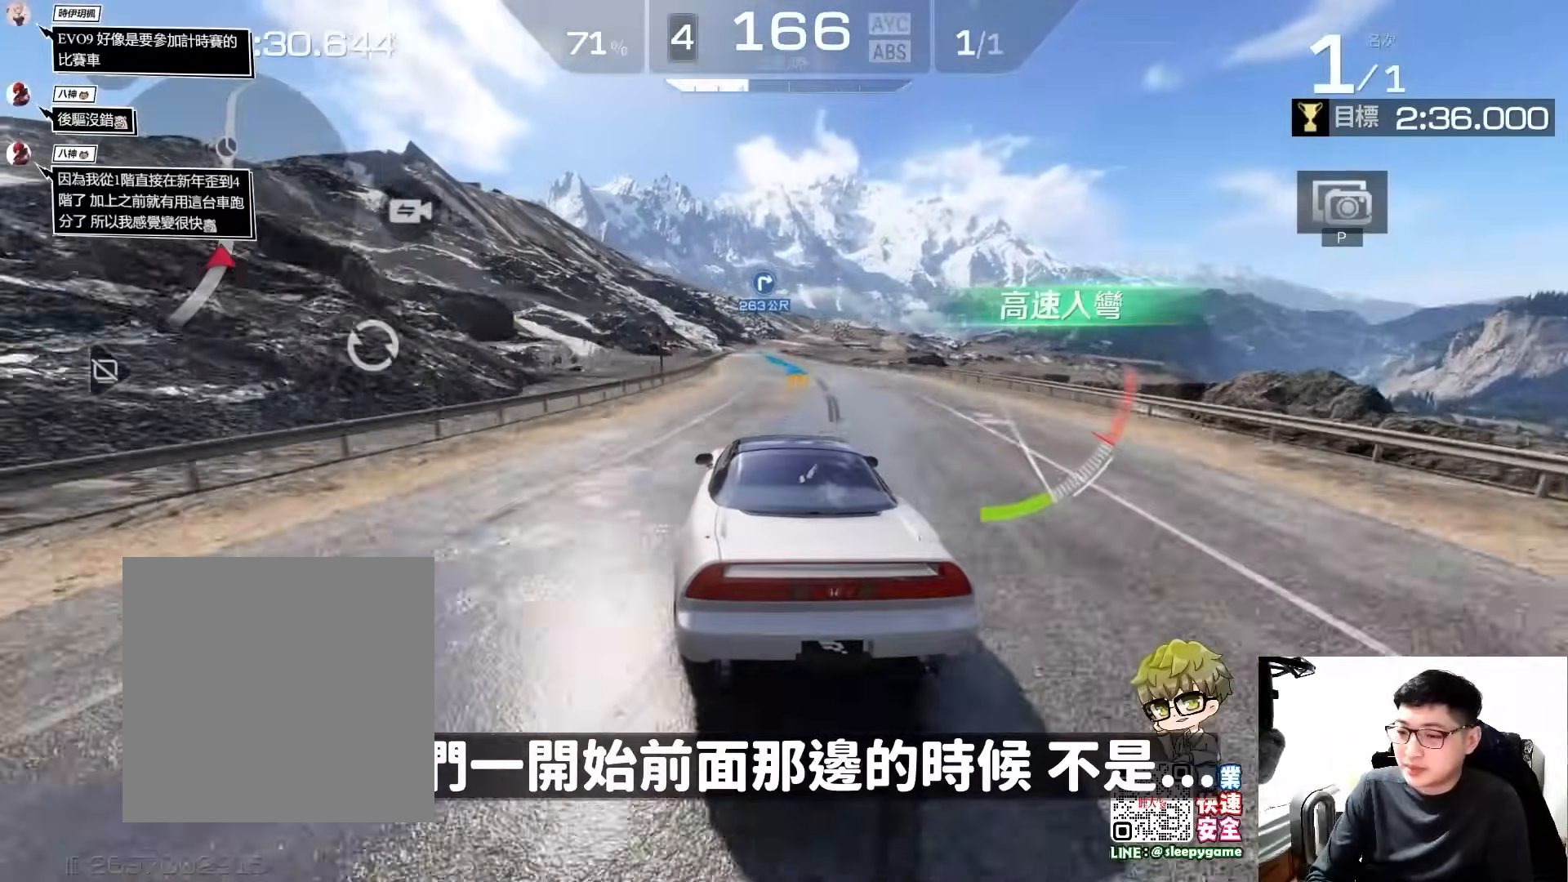
{"buttons": ["R2"], "left_stick": "center", "events": [[233, "left_stick", "left"], [367, "left_stick", "center"]]}
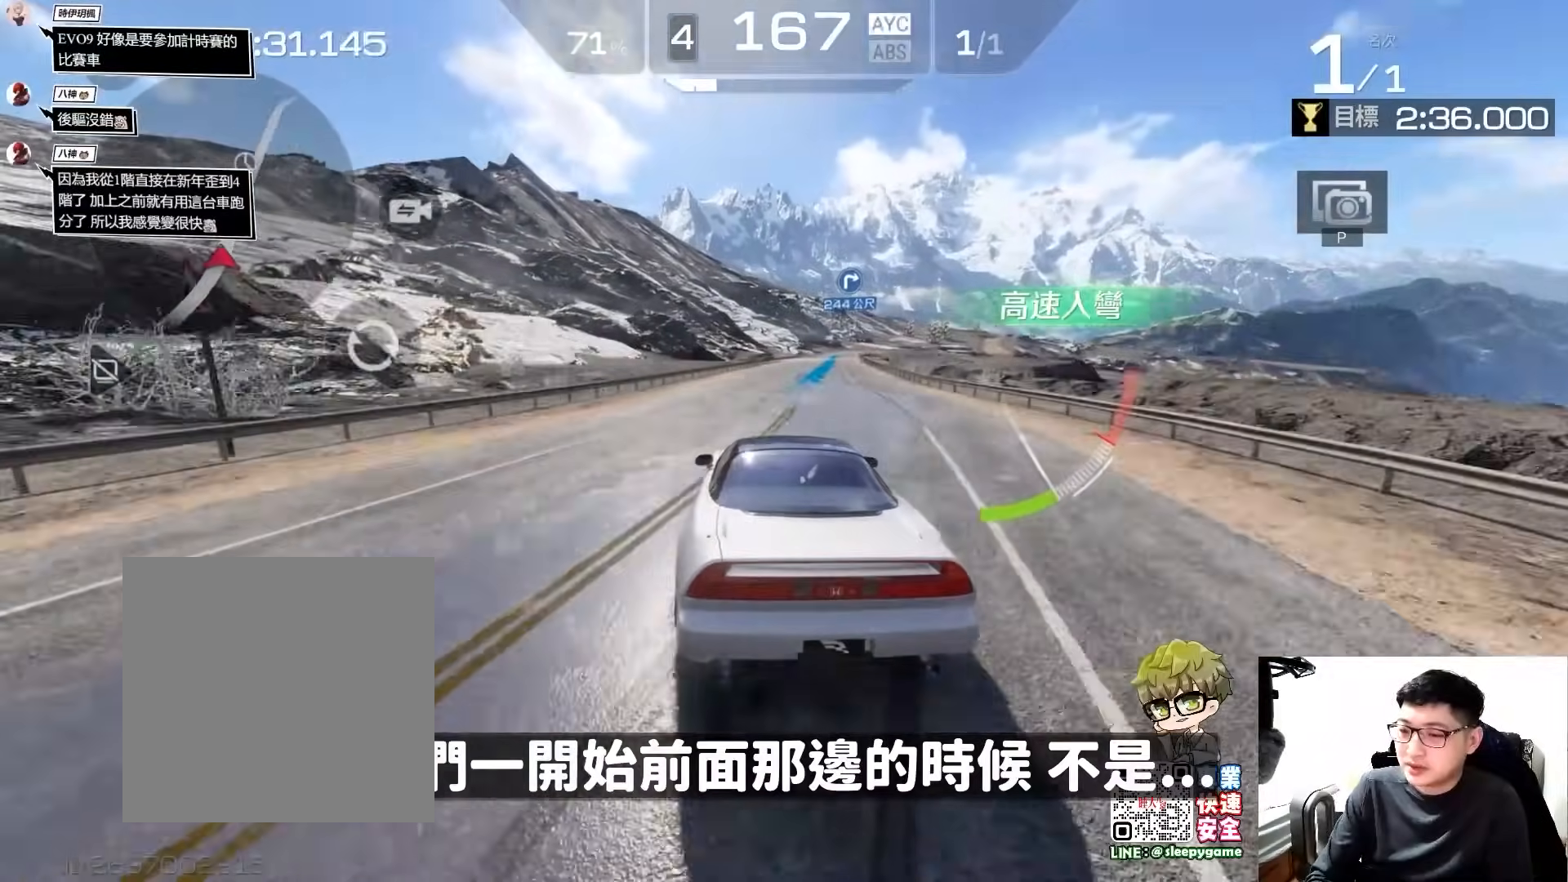
{"buttons": ["R2"], "left_stick": "center", "events": [[133, "left_stick", "right"], [333, "left_stick", "center"]]}
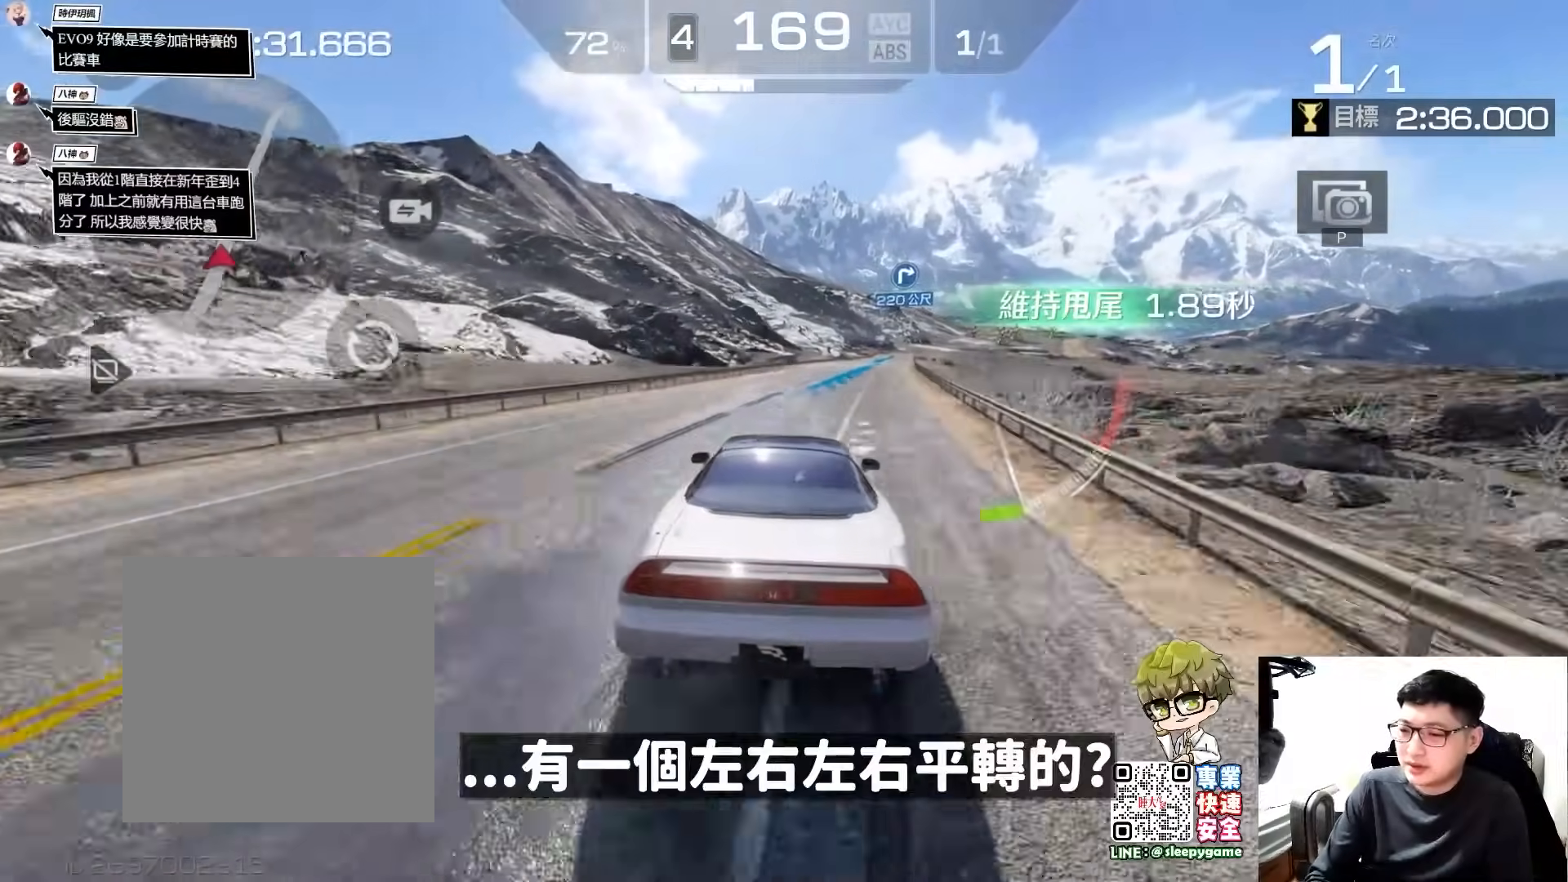
{"buttons": ["R2"], "left_stick": "center", "events": [[33, "left_stick", "right"], [167, "left_stick", "center"]]}
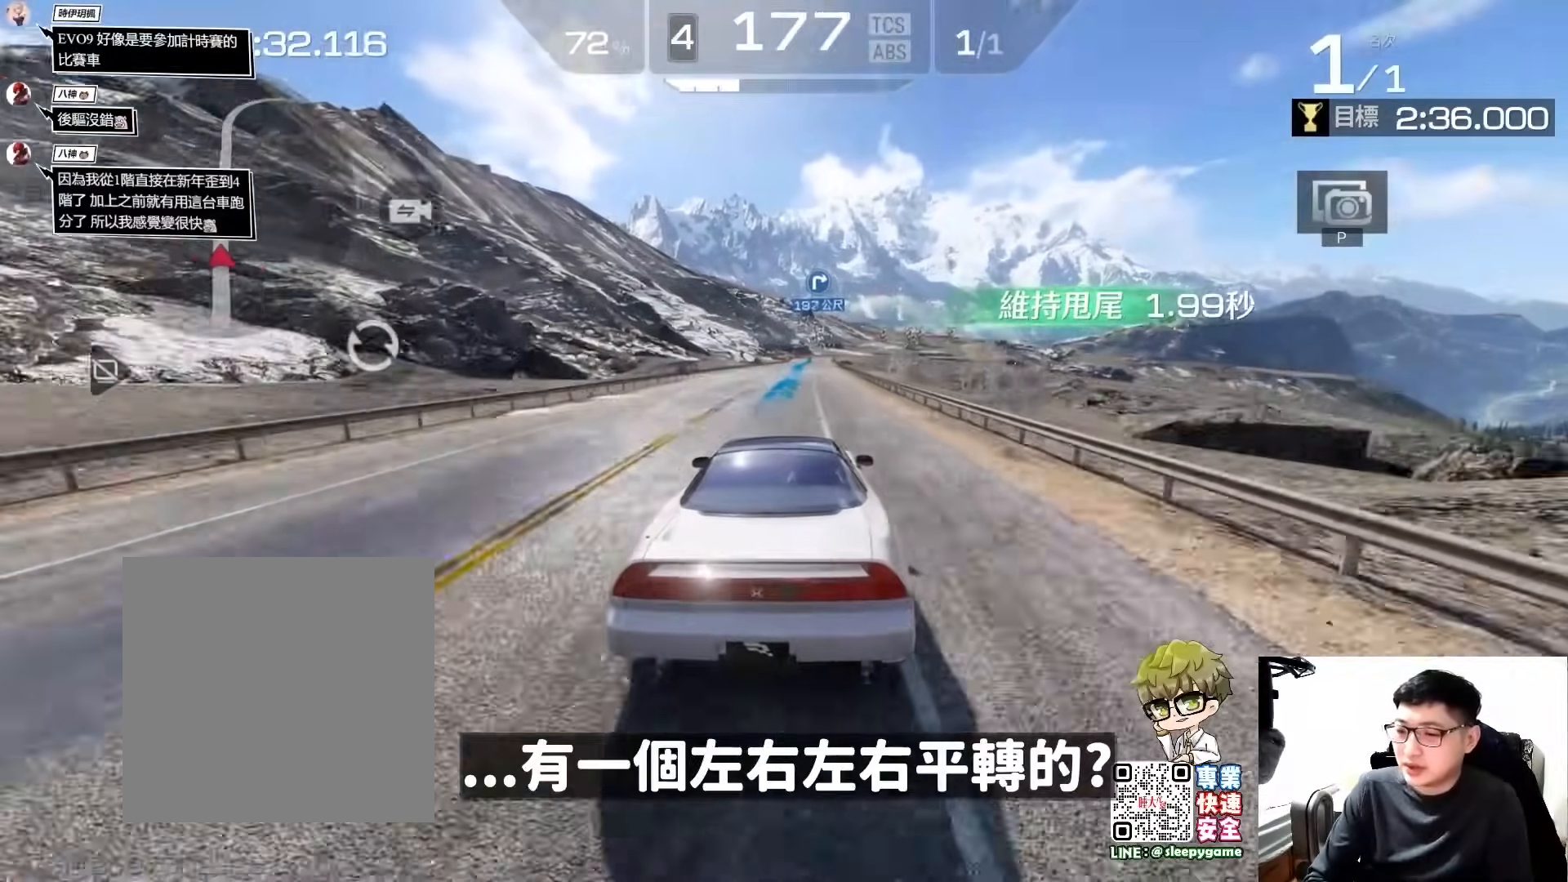
{"buttons": ["R2"], "left_stick": "center", "events": [[17, "left_stick", "left"], [183, "left_stick", "center"]]}
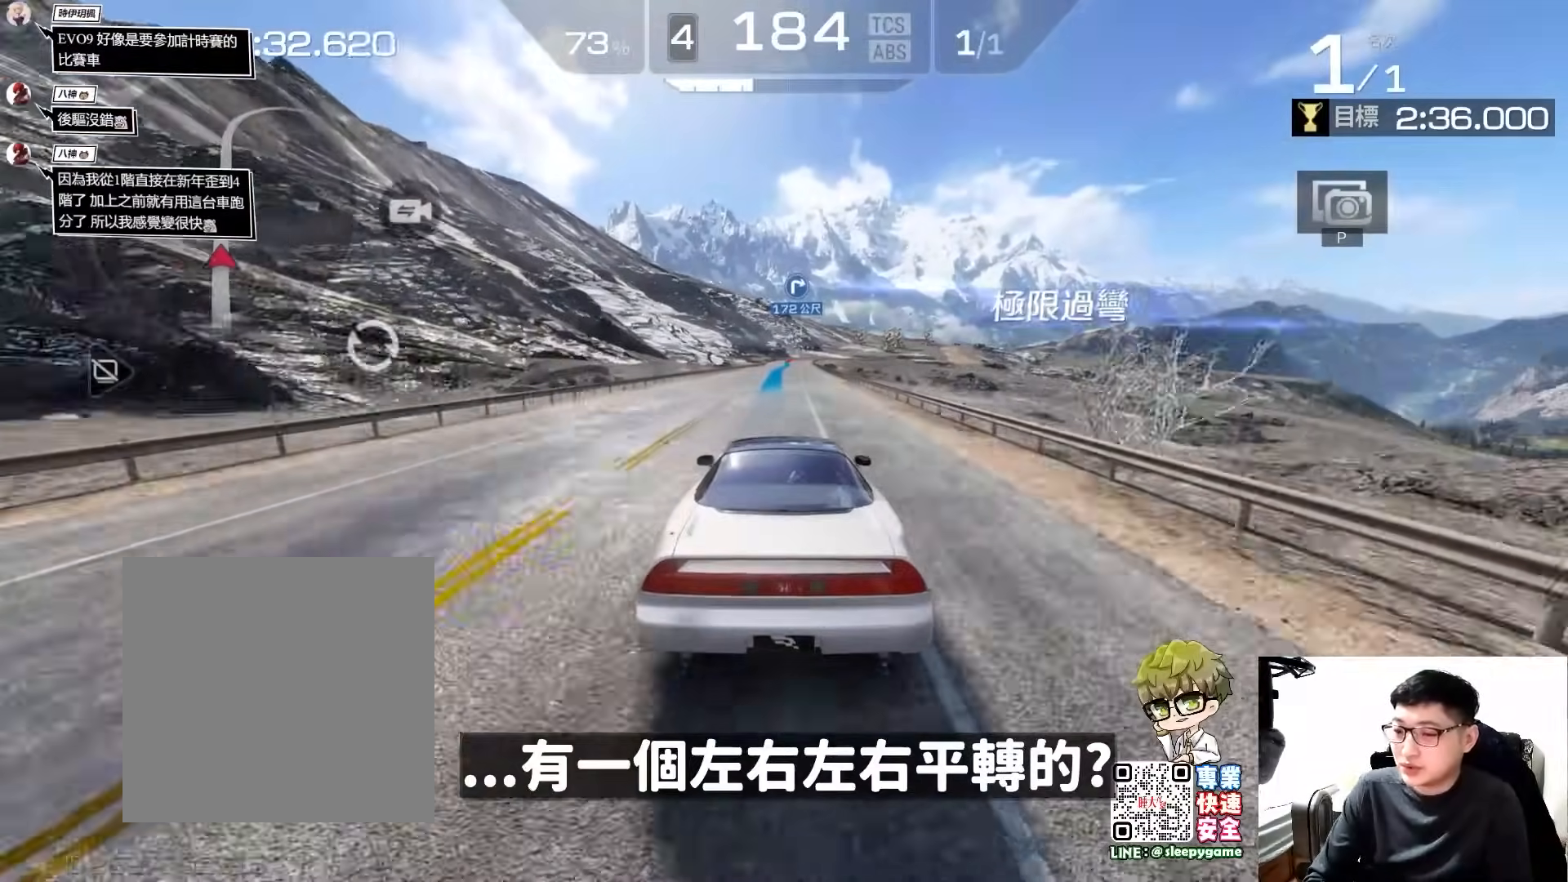
{"buttons": ["R2"], "left_stick": "center", "events": [[83, "left_stick", "left"], [217, "left_stick", "center"]]}
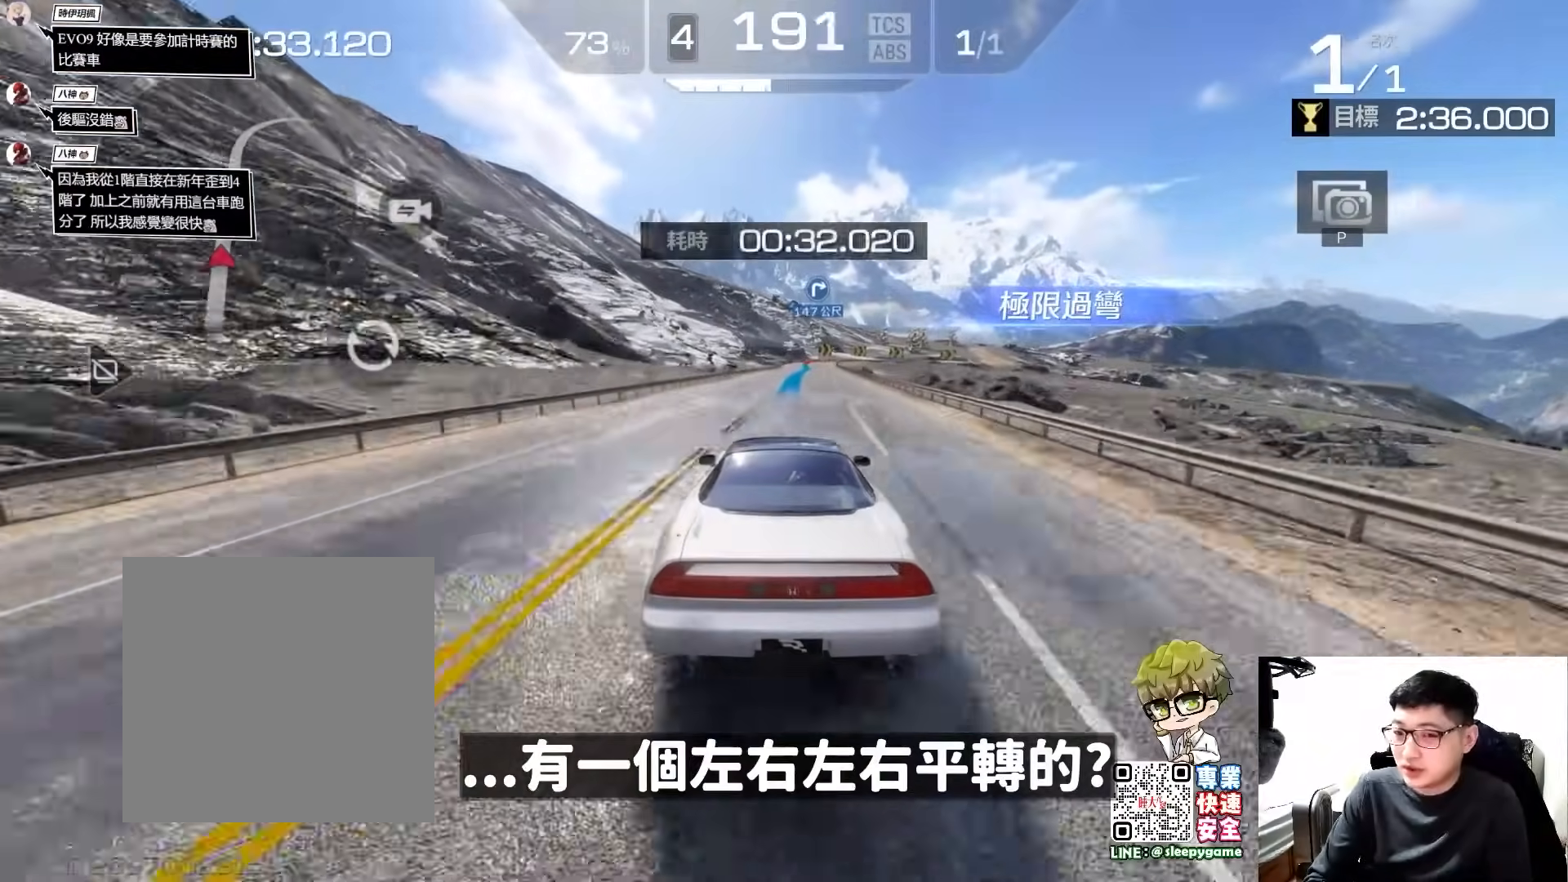
{"buttons": ["R2"], "left_stick": "center", "events": [[317, "left_stick", "right"], [450, "left_stick", "center"]]}
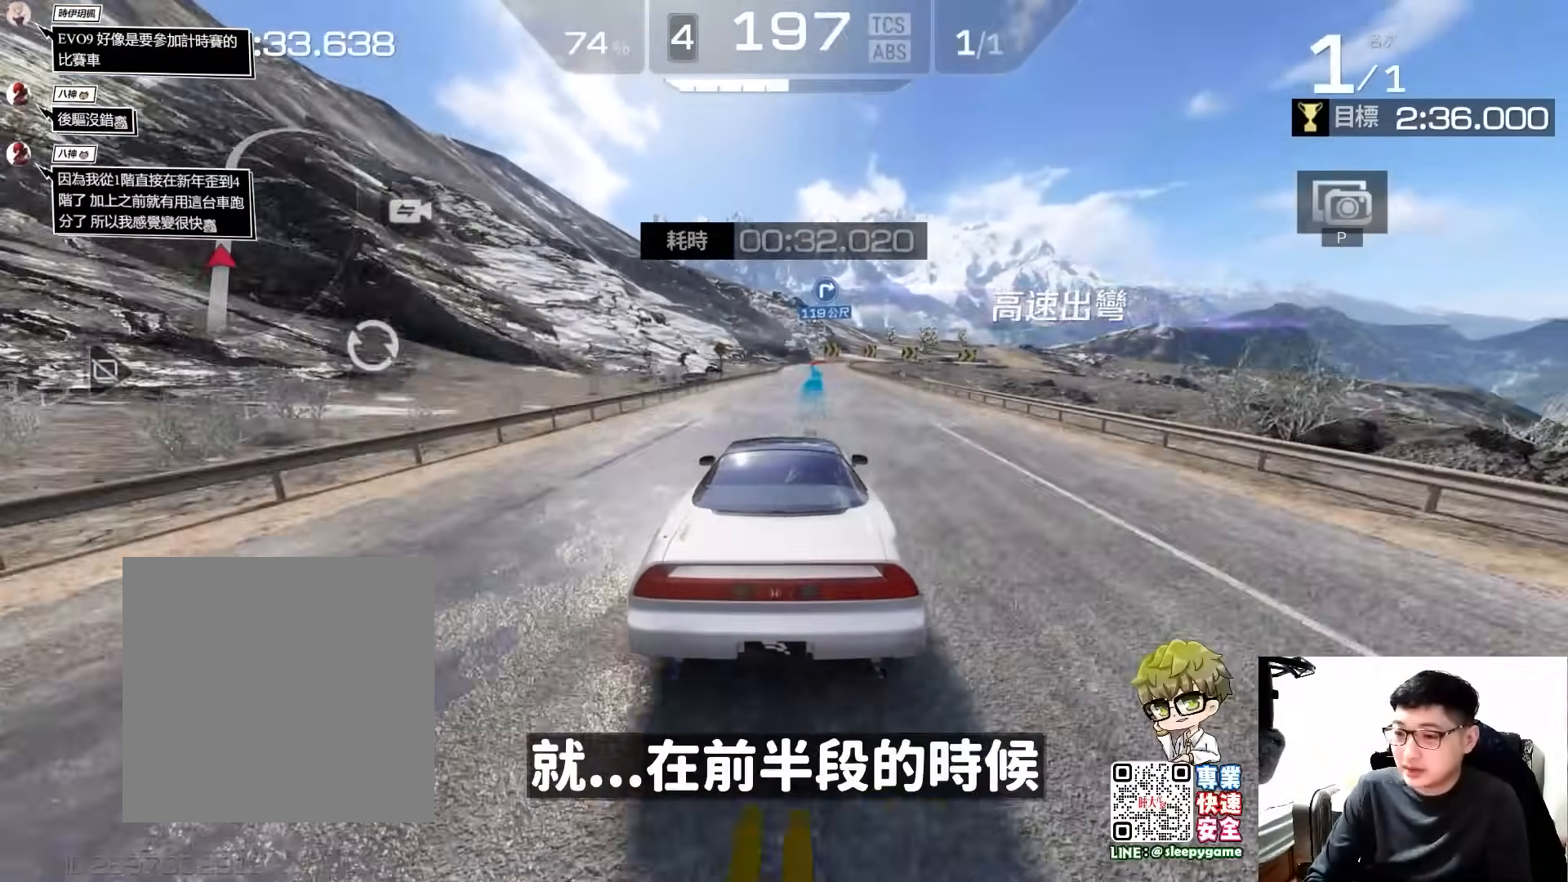
{"buttons": ["R2"], "left_stick": "center", "events": []}
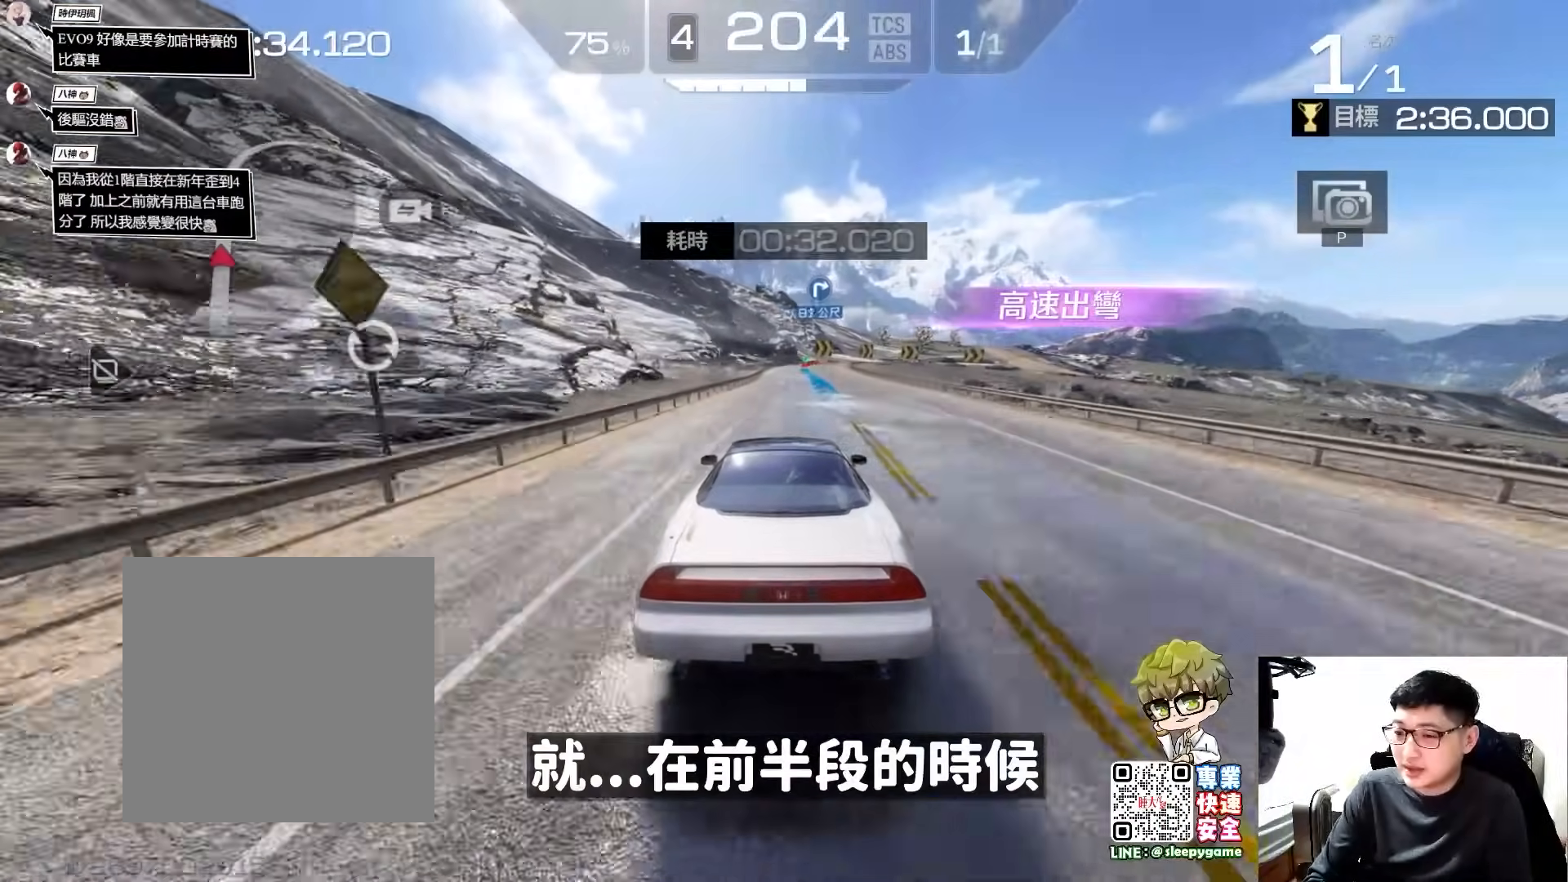
{"buttons": ["R2"], "left_stick": "right", "events": [[117, "left_stick", "right"], [250, "left_stick", "center"], [417, "left_stick", "right"]]}
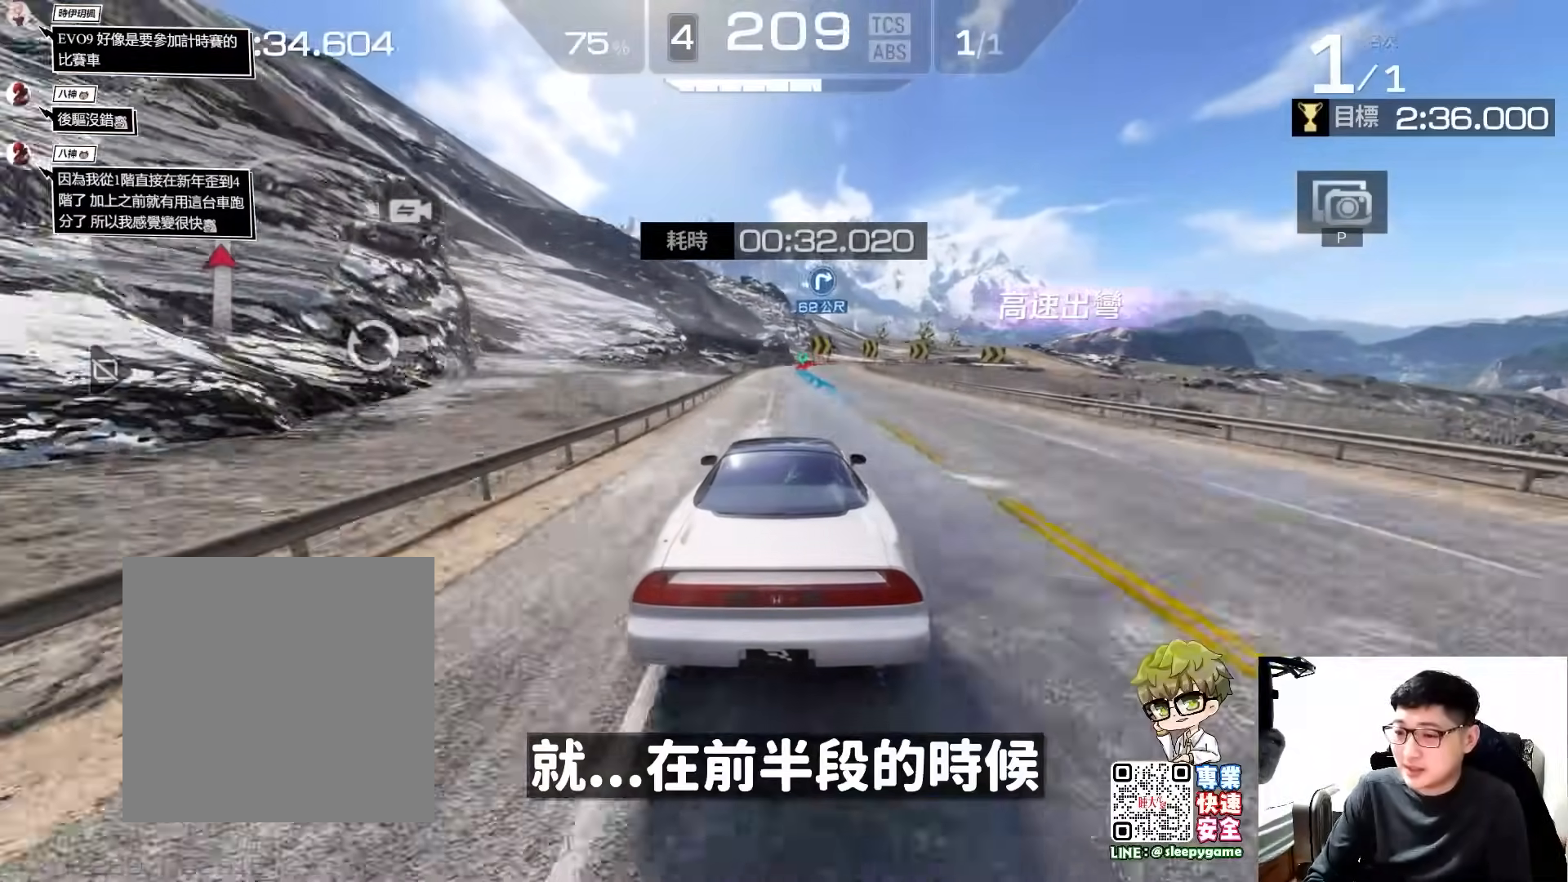
{"buttons": ["R2"], "left_stick": "center", "events": [[117, "left_stick", "center"]]}
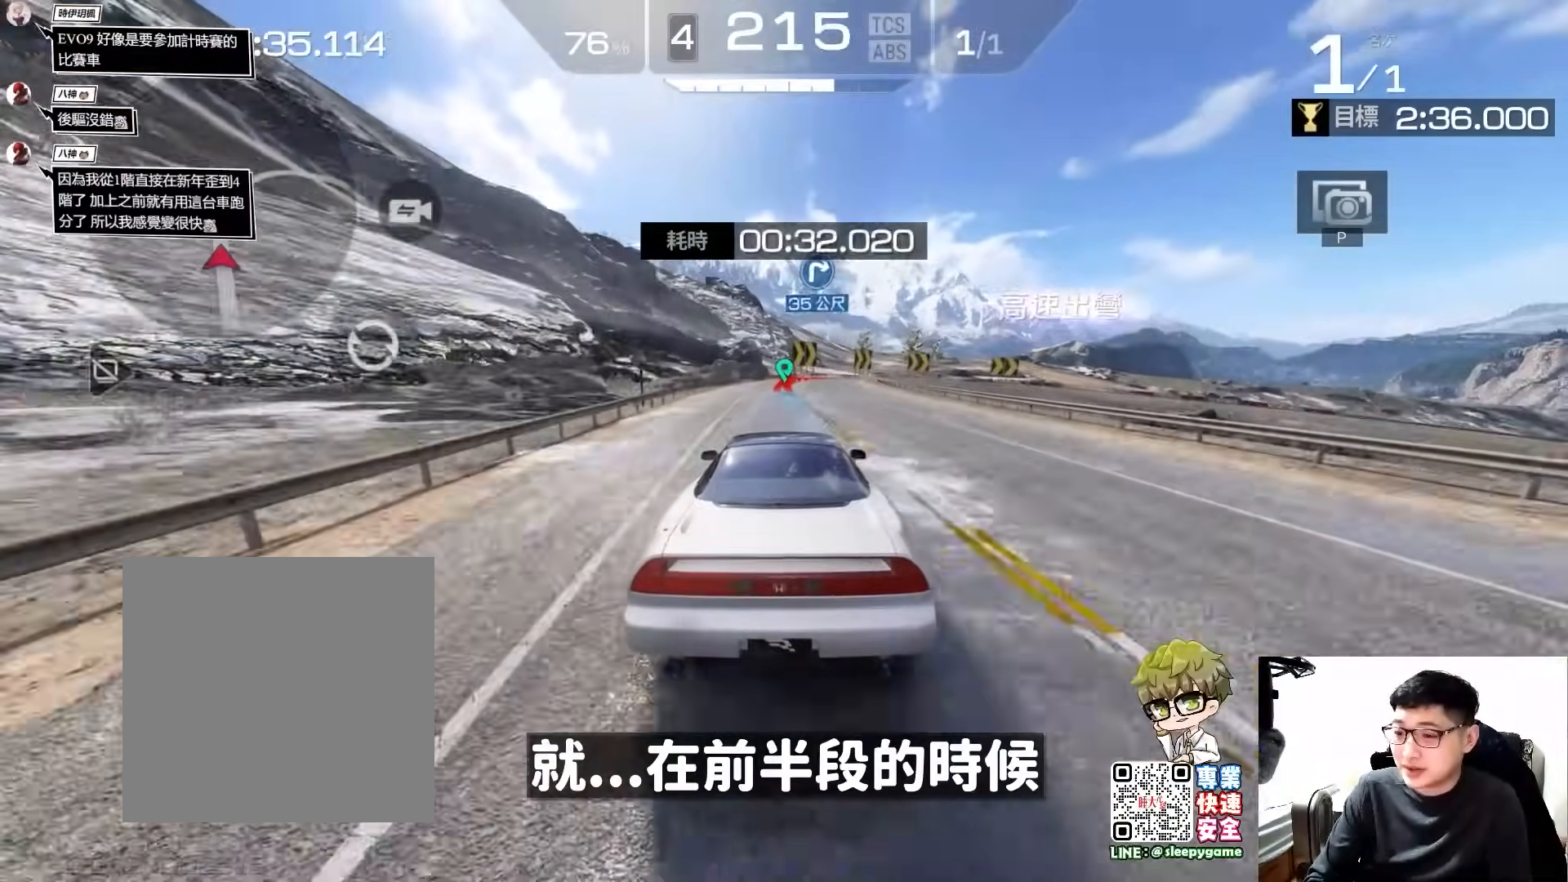
{"buttons": ["A", "R2"], "left_stick": "right", "events": [[117, "A", "down"], [117, "left_stick", "right"]]}
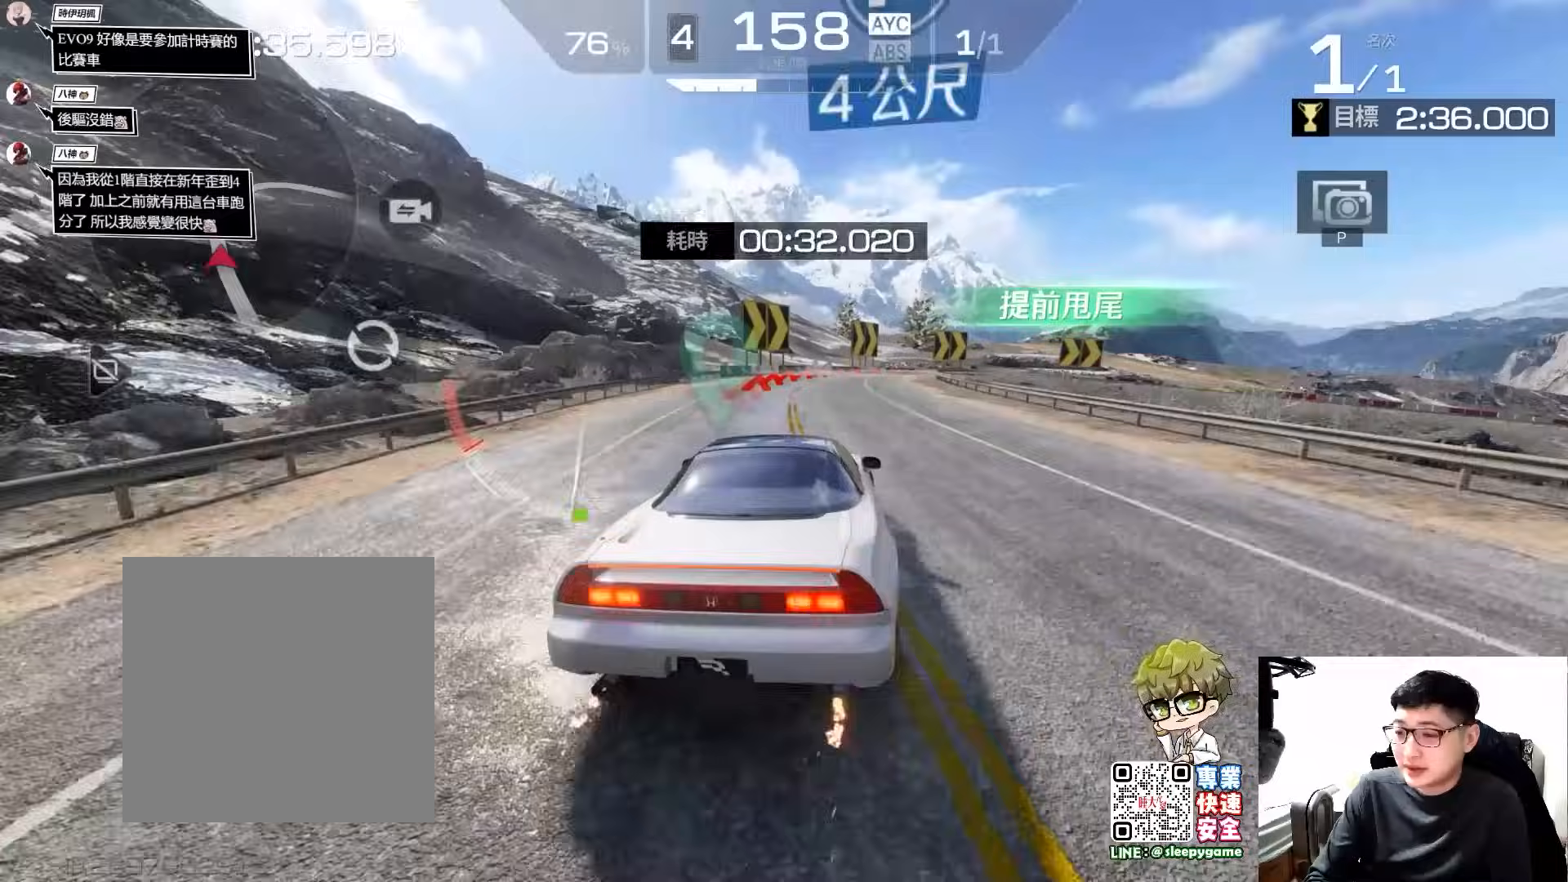
{"buttons": ["A", "R2"], "left_stick": "center", "events": [[17, "A", "up"], [17, "left_stick", "center"], [250, "left_stick", "right"], [350, "left_stick", "center"], [417, "A", "down"]]}
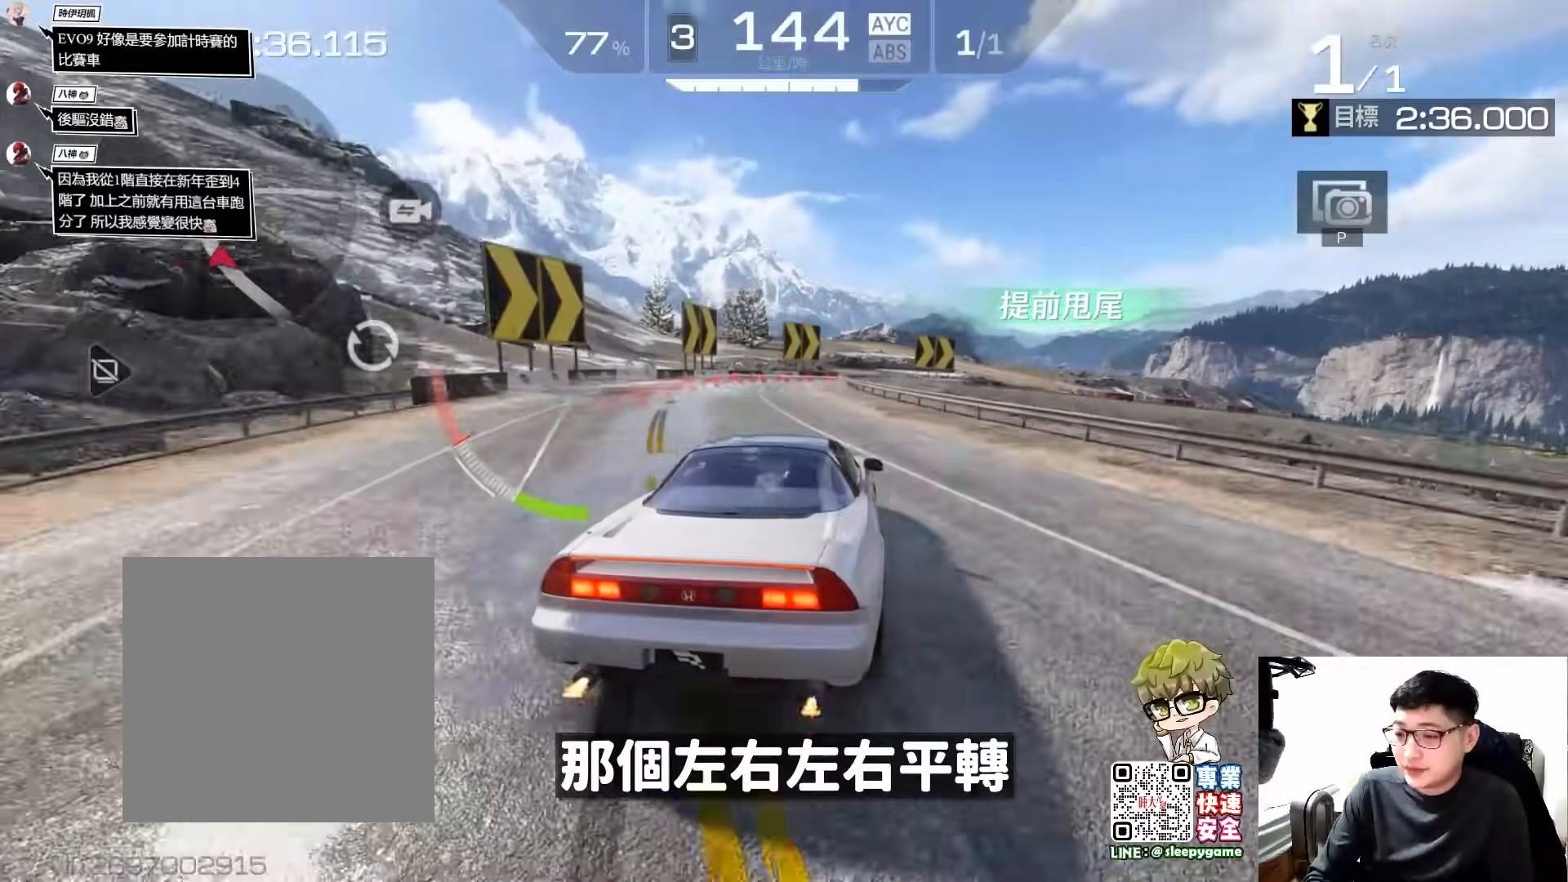
{"buttons": ["R2"], "left_stick": "center", "events": [[83, "left_stick", "right"], [183, "left_stick", "center"], [217, "A", "up"]]}
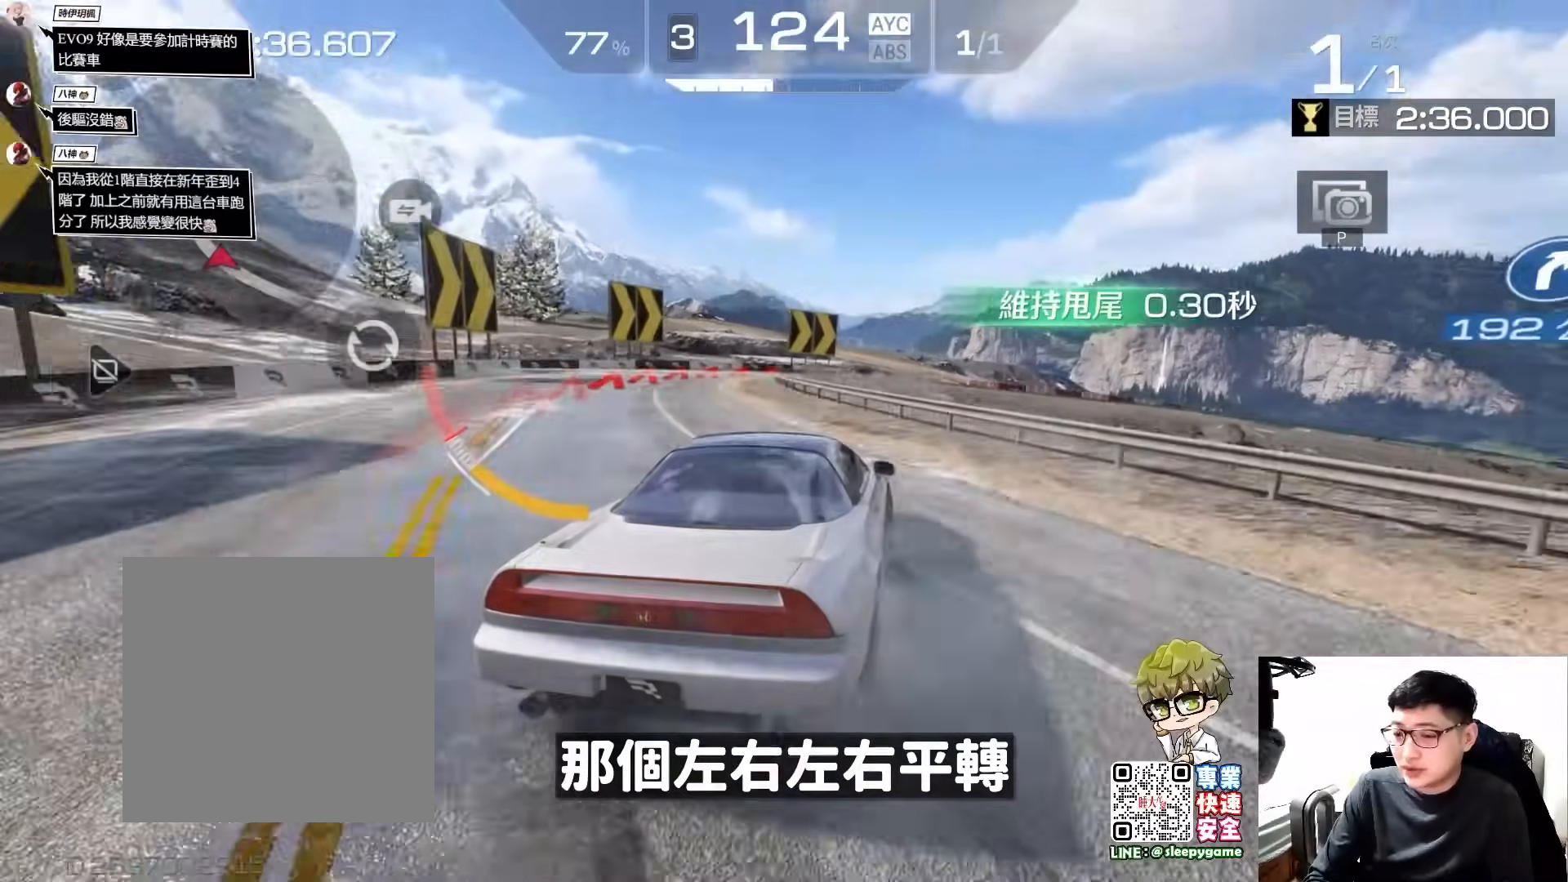
{"buttons": ["R2"], "left_stick": "center", "events": []}
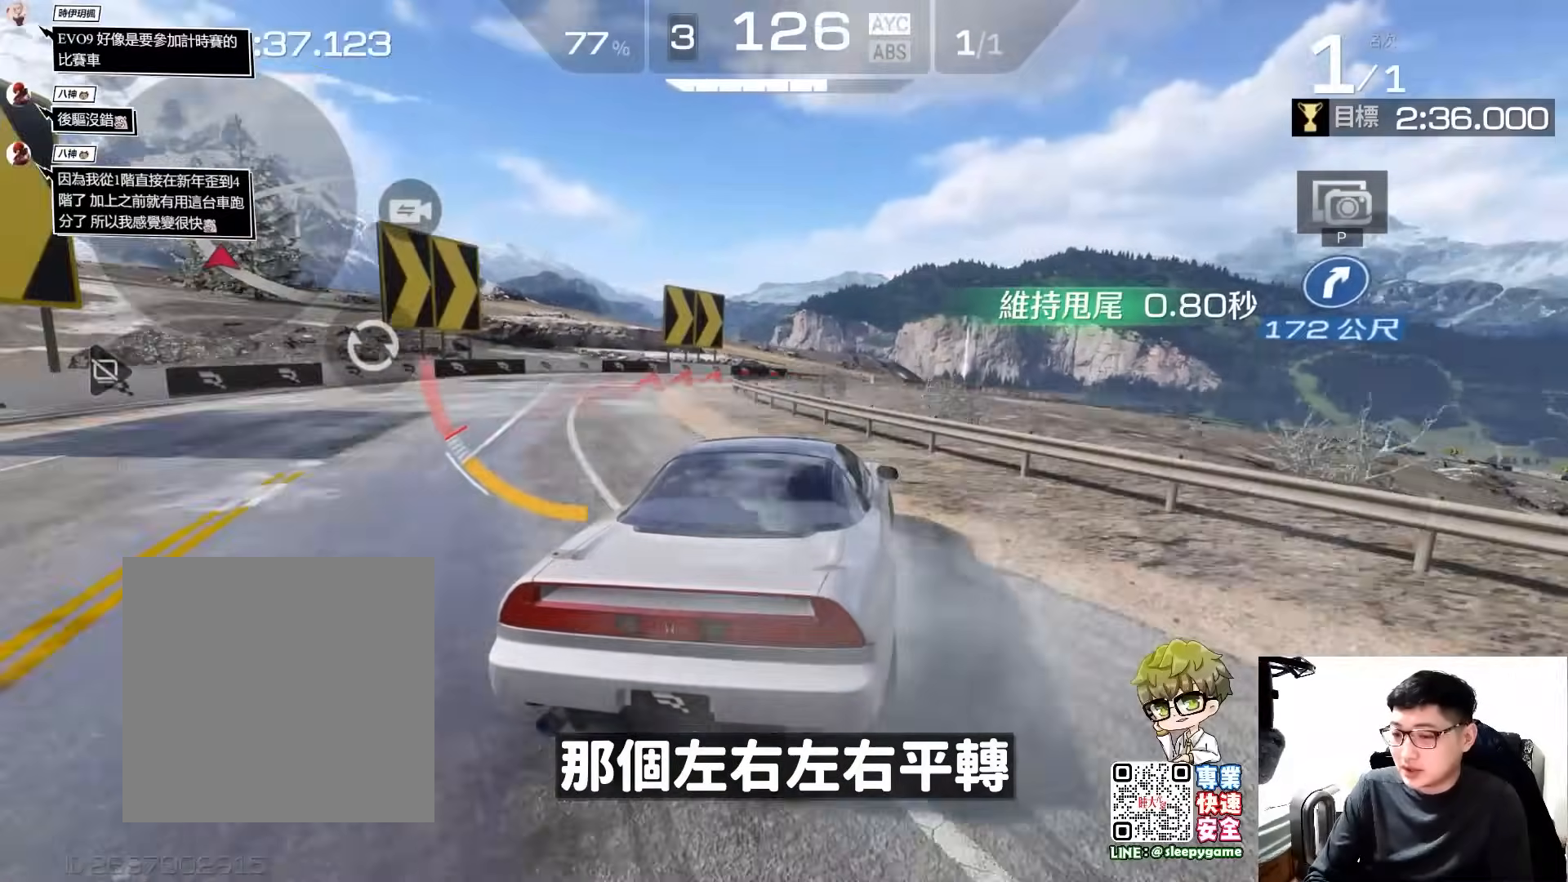
{"buttons": ["R2"], "left_stick": "center", "events": [[83, "left_stick", "right"], [183, "A", "down"], [417, "A", "up"], [450, "left_stick", "center"]]}
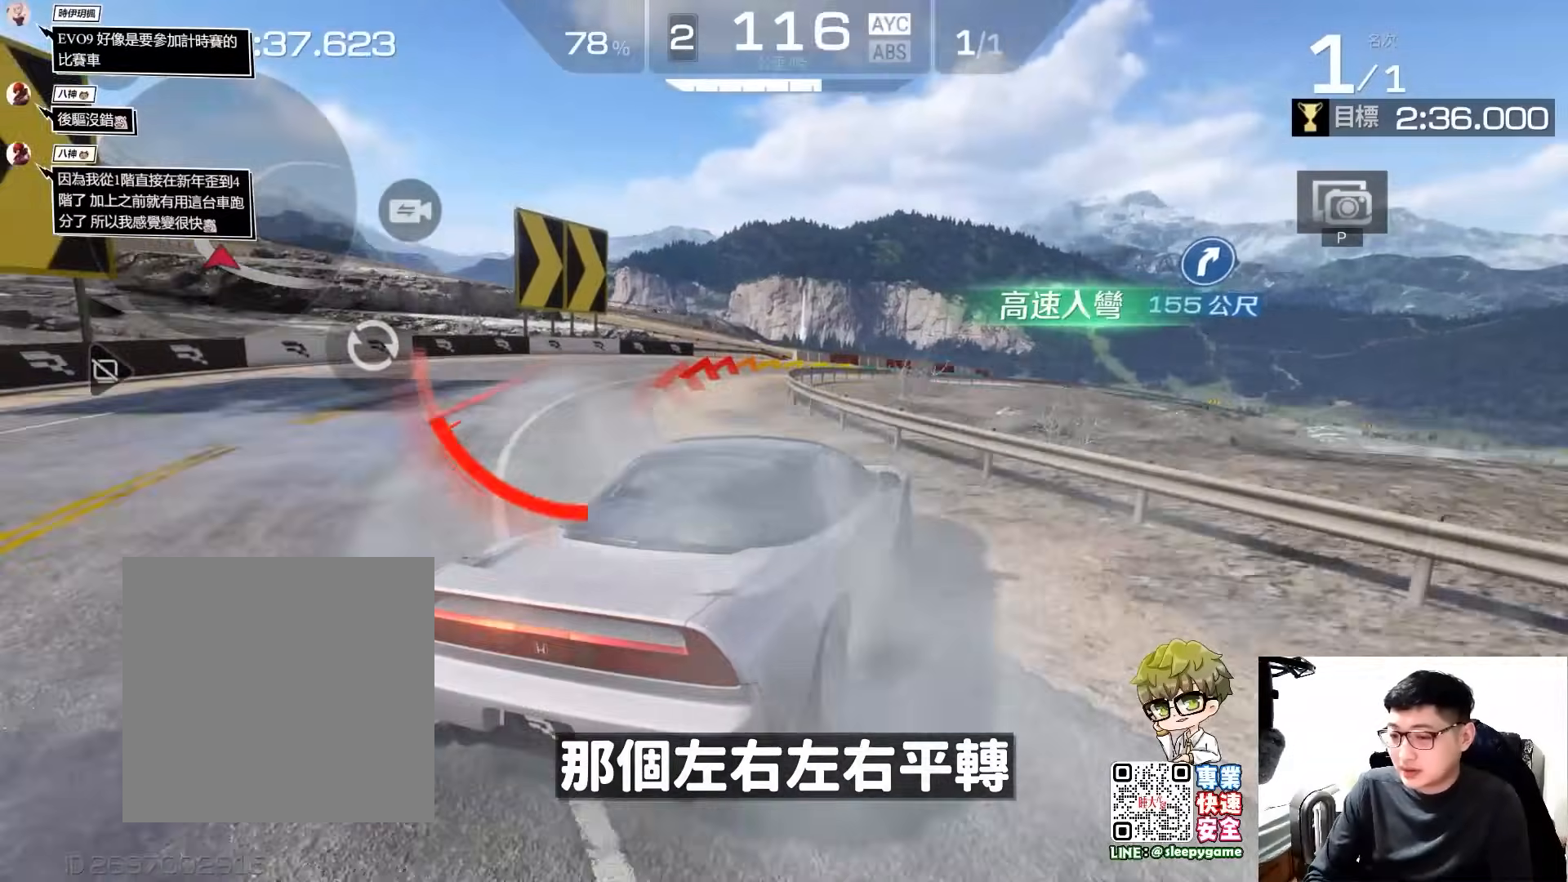
{"buttons": ["R2"], "left_stick": "center", "events": []}
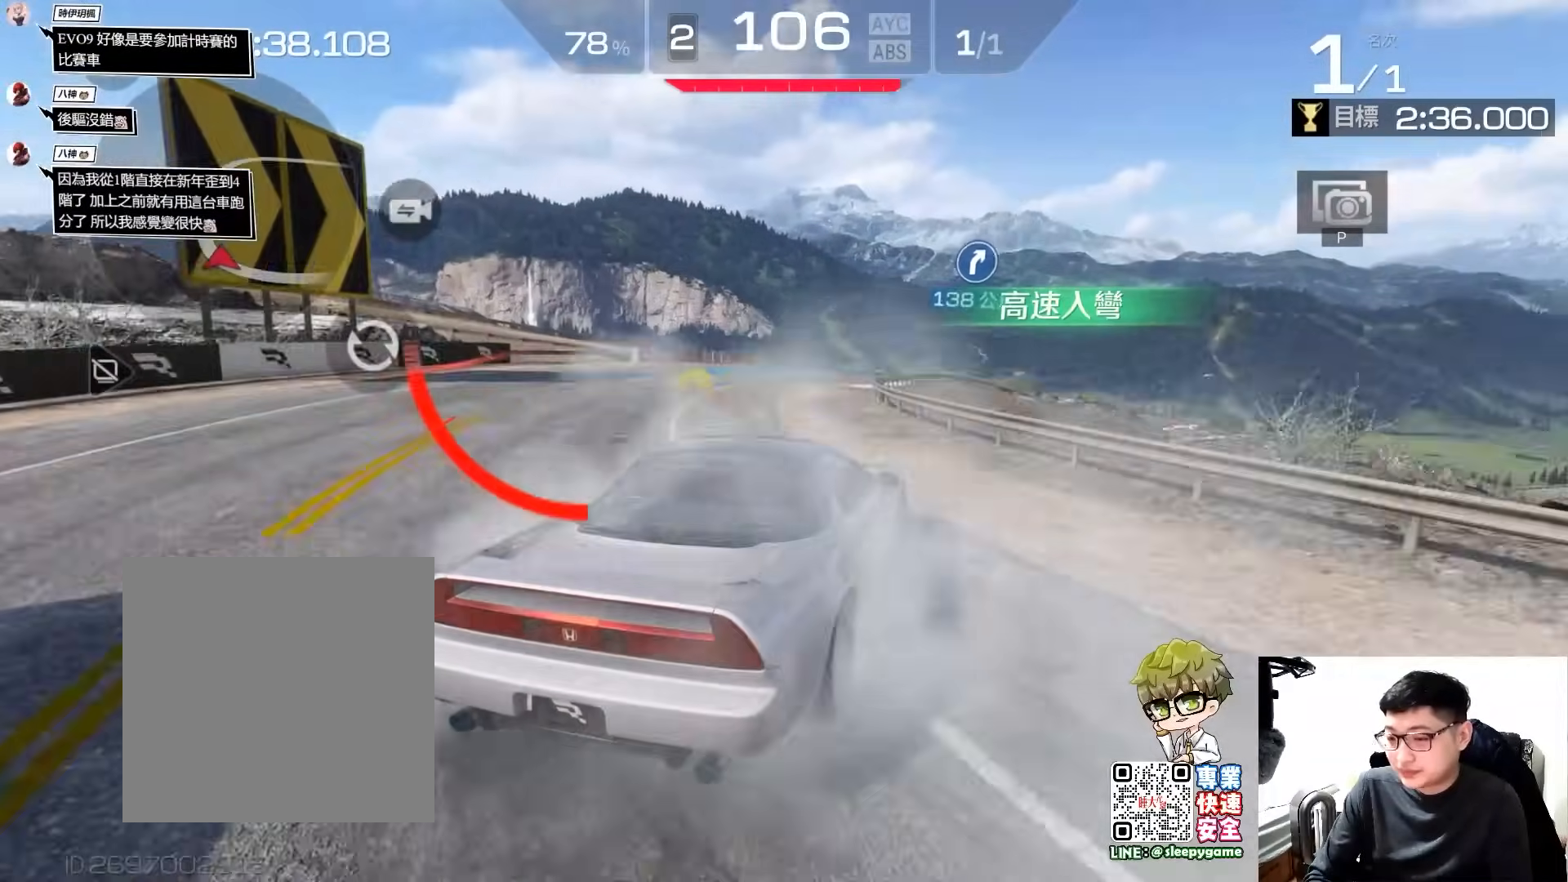
{"buttons": ["R2"], "left_stick": "left", "events": [[250, "left_stick", "left"], [317, "left_stick", "center"], [483, "left_stick", "left"]]}
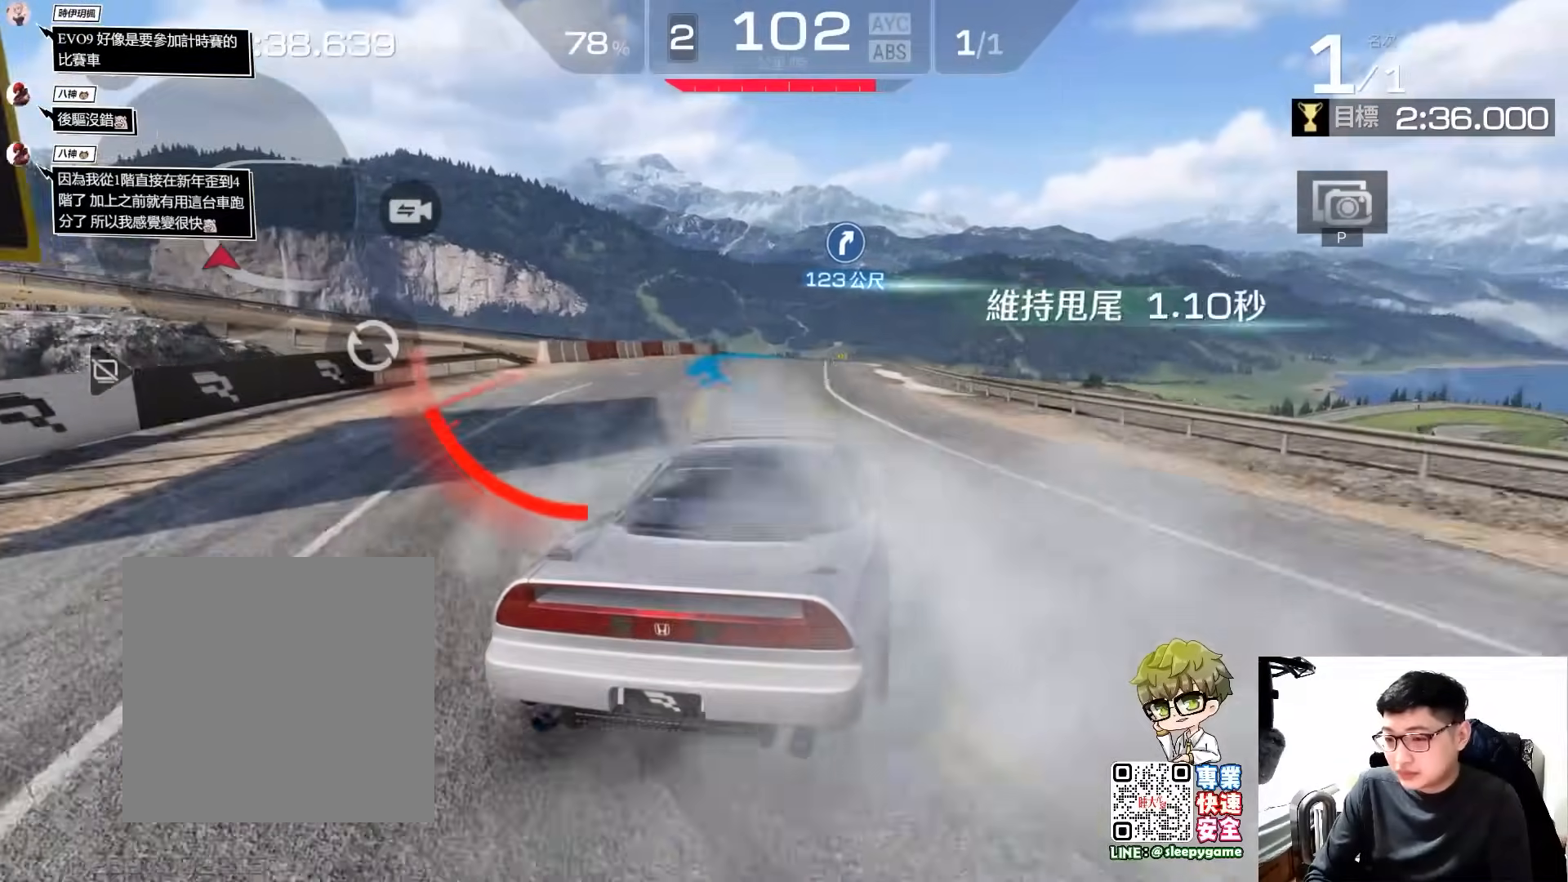
{"buttons": ["R2"], "left_stick": "center", "events": [[83, "left_stick", "center"]]}
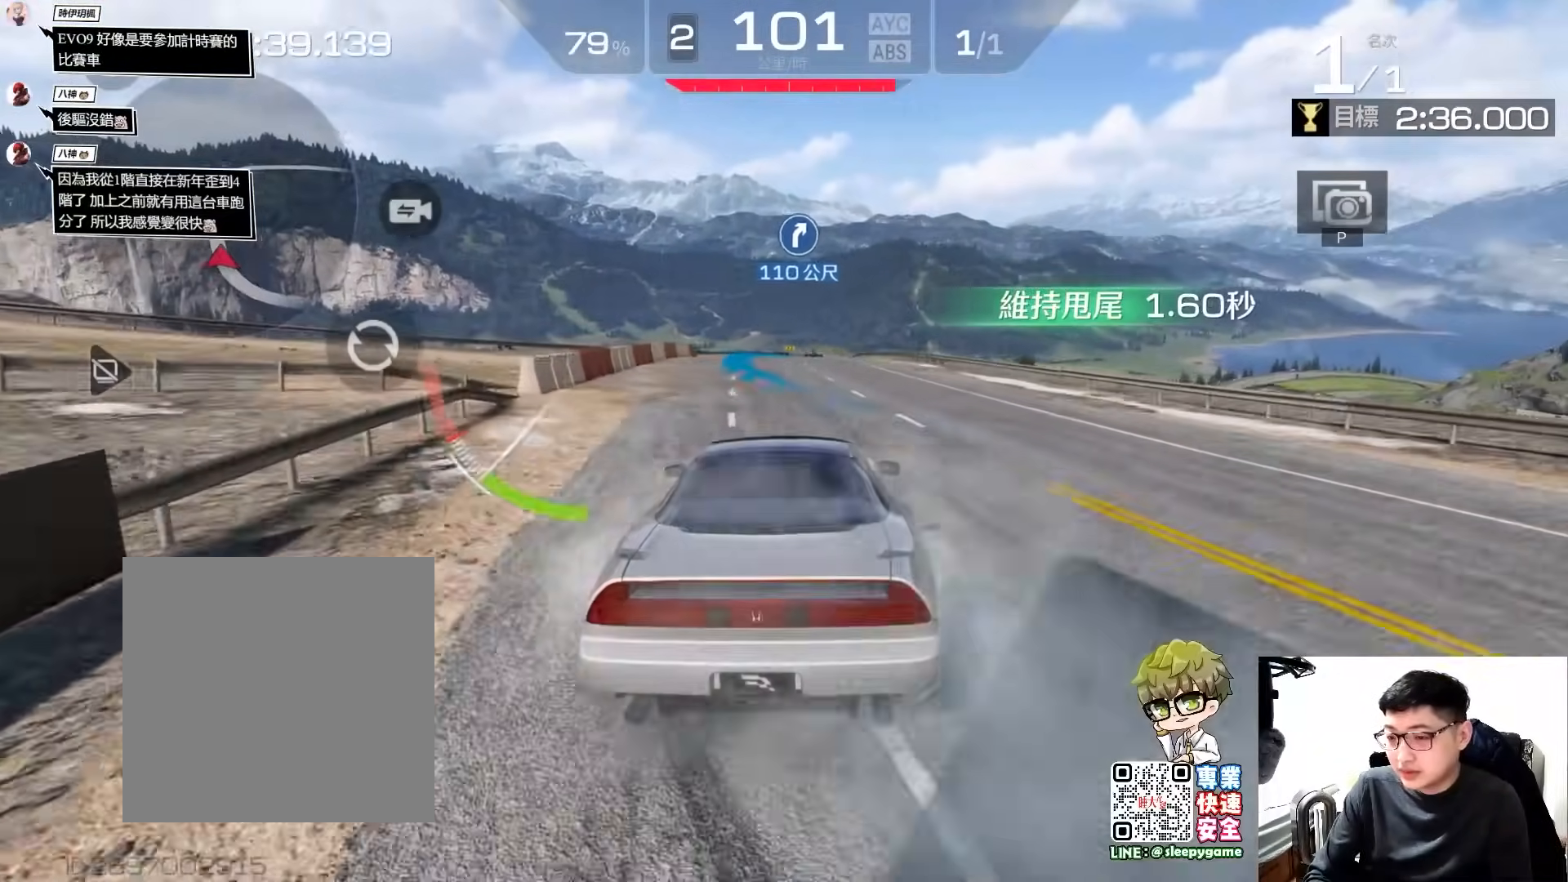
{"buttons": ["R2"], "left_stick": "left", "events": [[83, "left_stick", "right"], [200, "left_stick", "center"], [417, "left_stick", "left"]]}
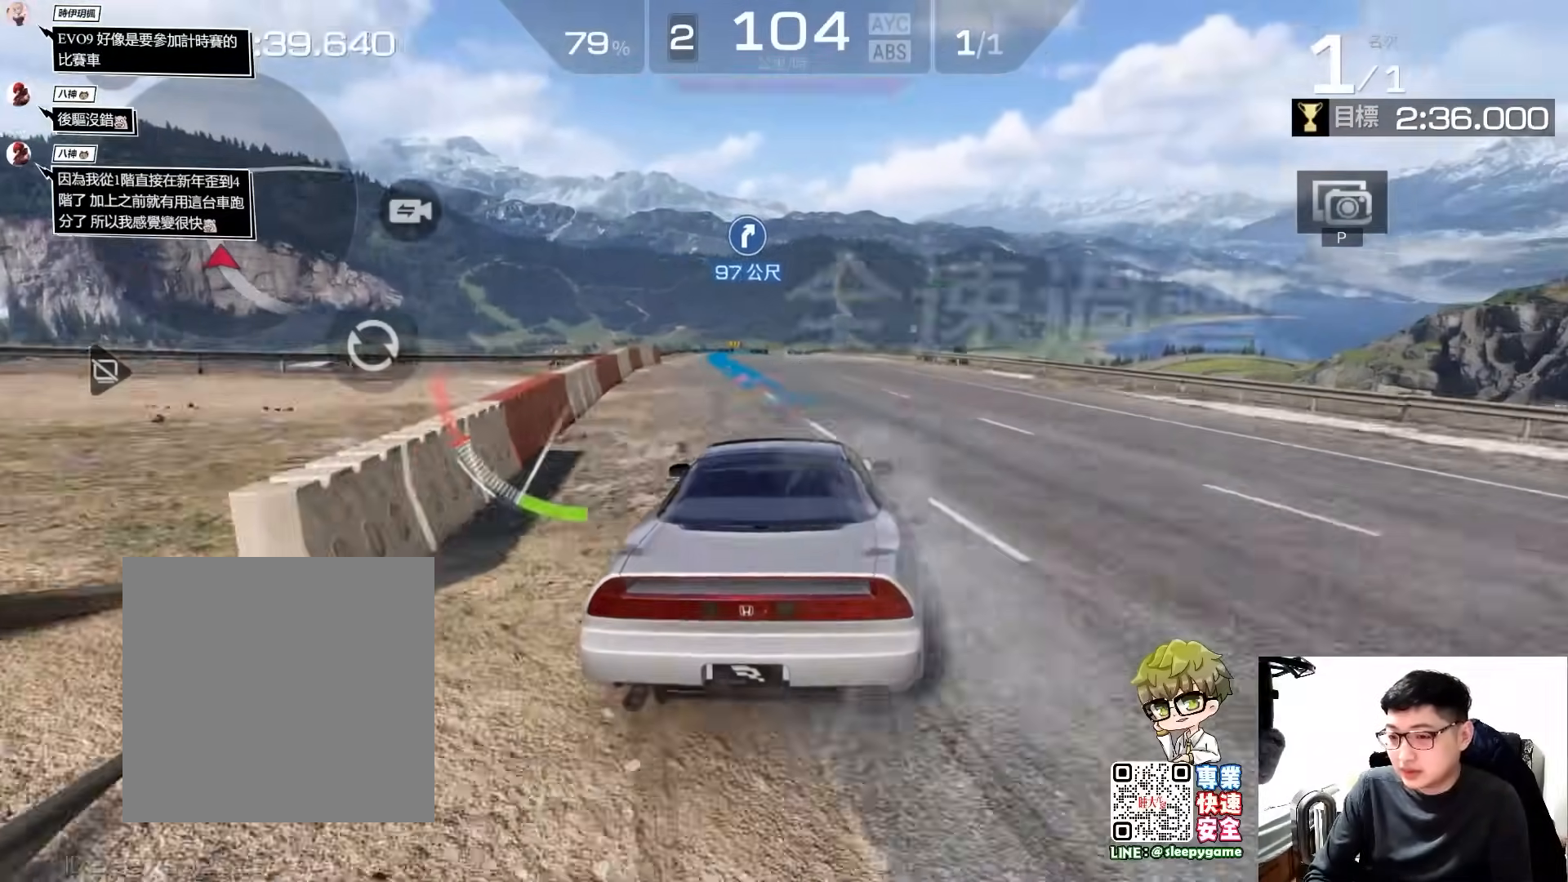
{"buttons": ["R2"], "left_stick": "right", "events": [[183, "left_stick", "center"], [450, "left_stick", "right"]]}
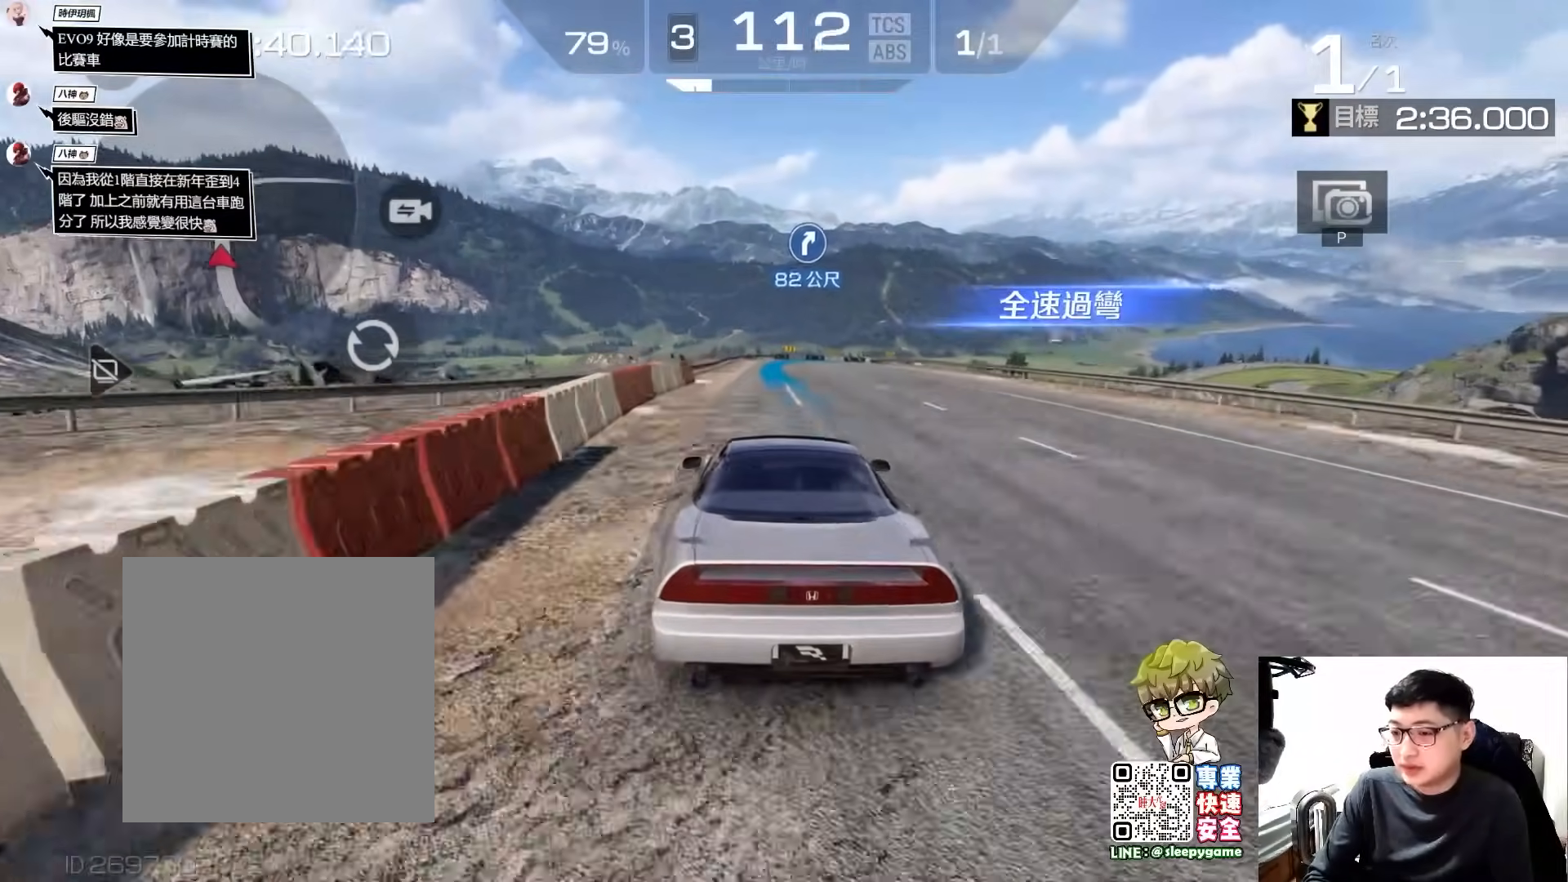
{"buttons": ["R2"], "left_stick": "center", "events": [[117, "left_stick", "center"]]}
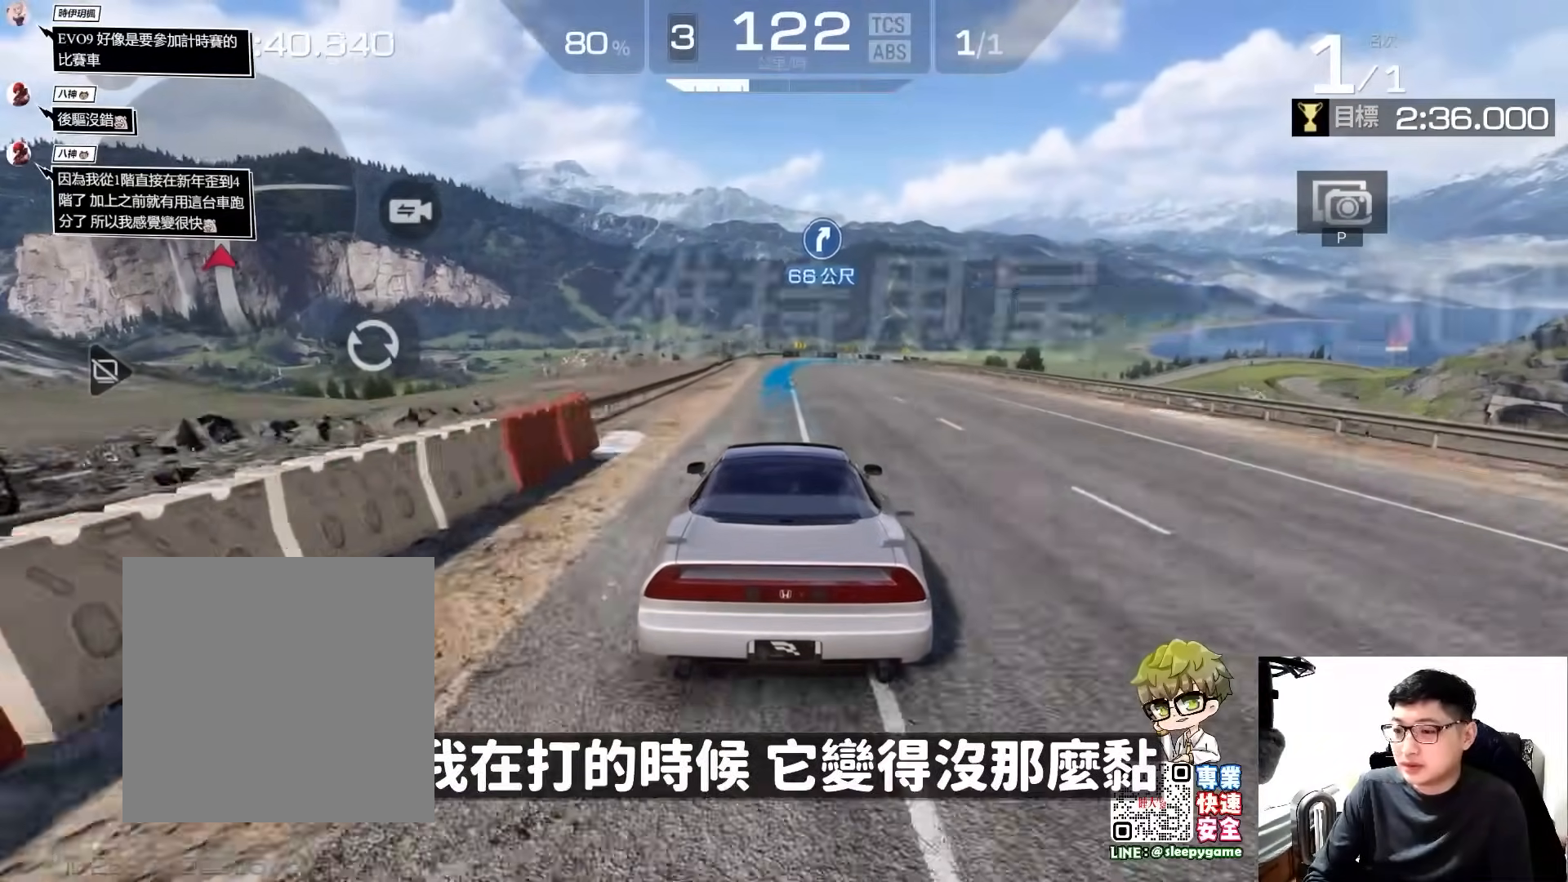
{"buttons": ["R2"], "left_stick": "center", "events": []}
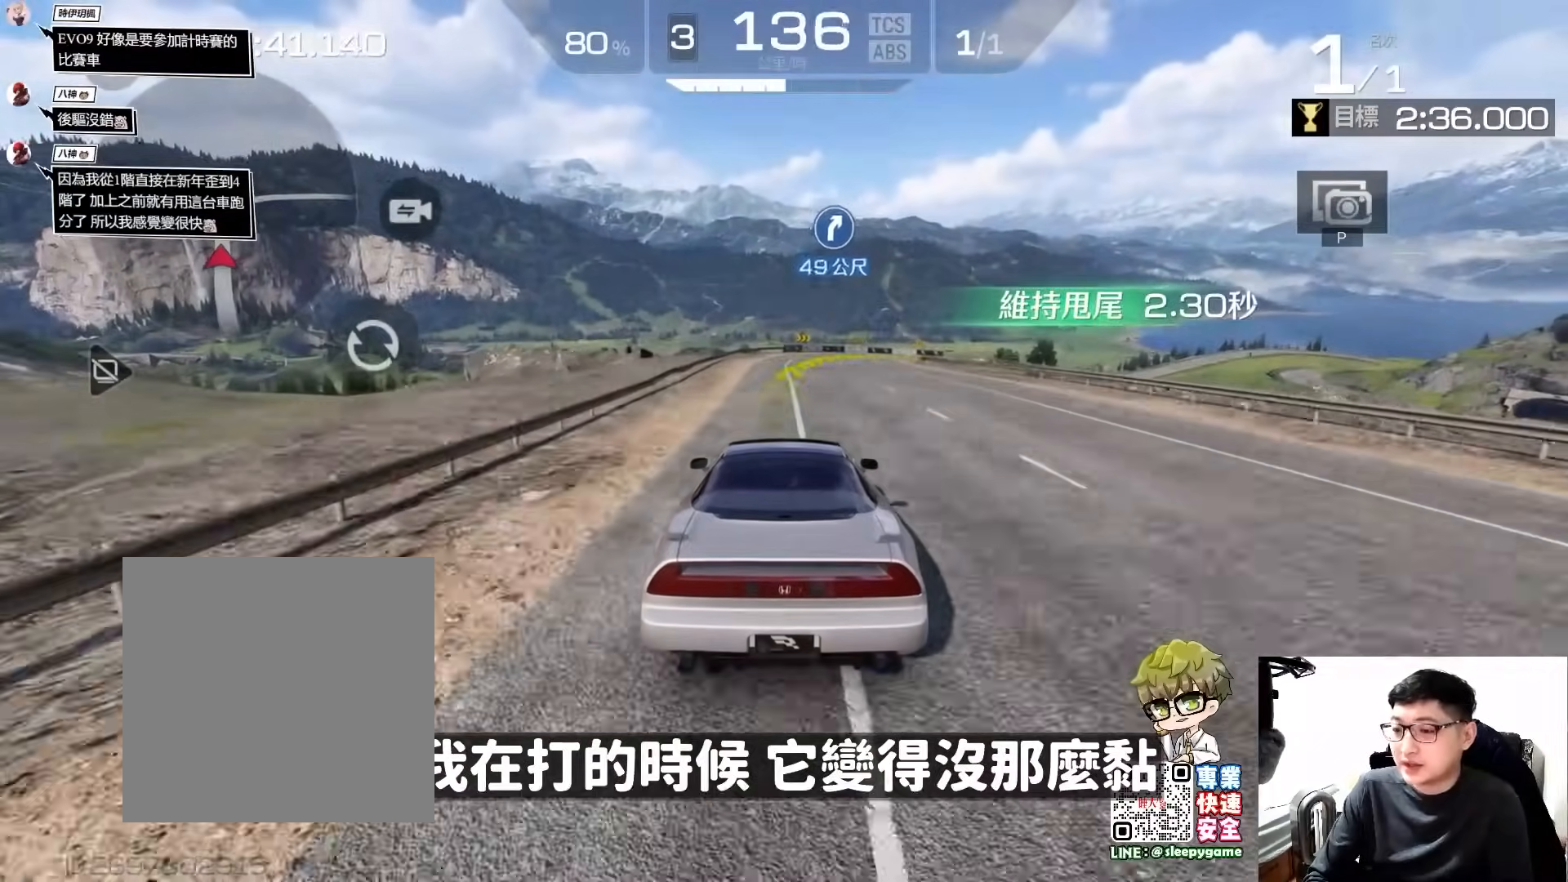
{"buttons": ["A", "R2"], "left_stick": "right", "events": [[183, "left_stick", "right"], [483, "A", "down"]]}
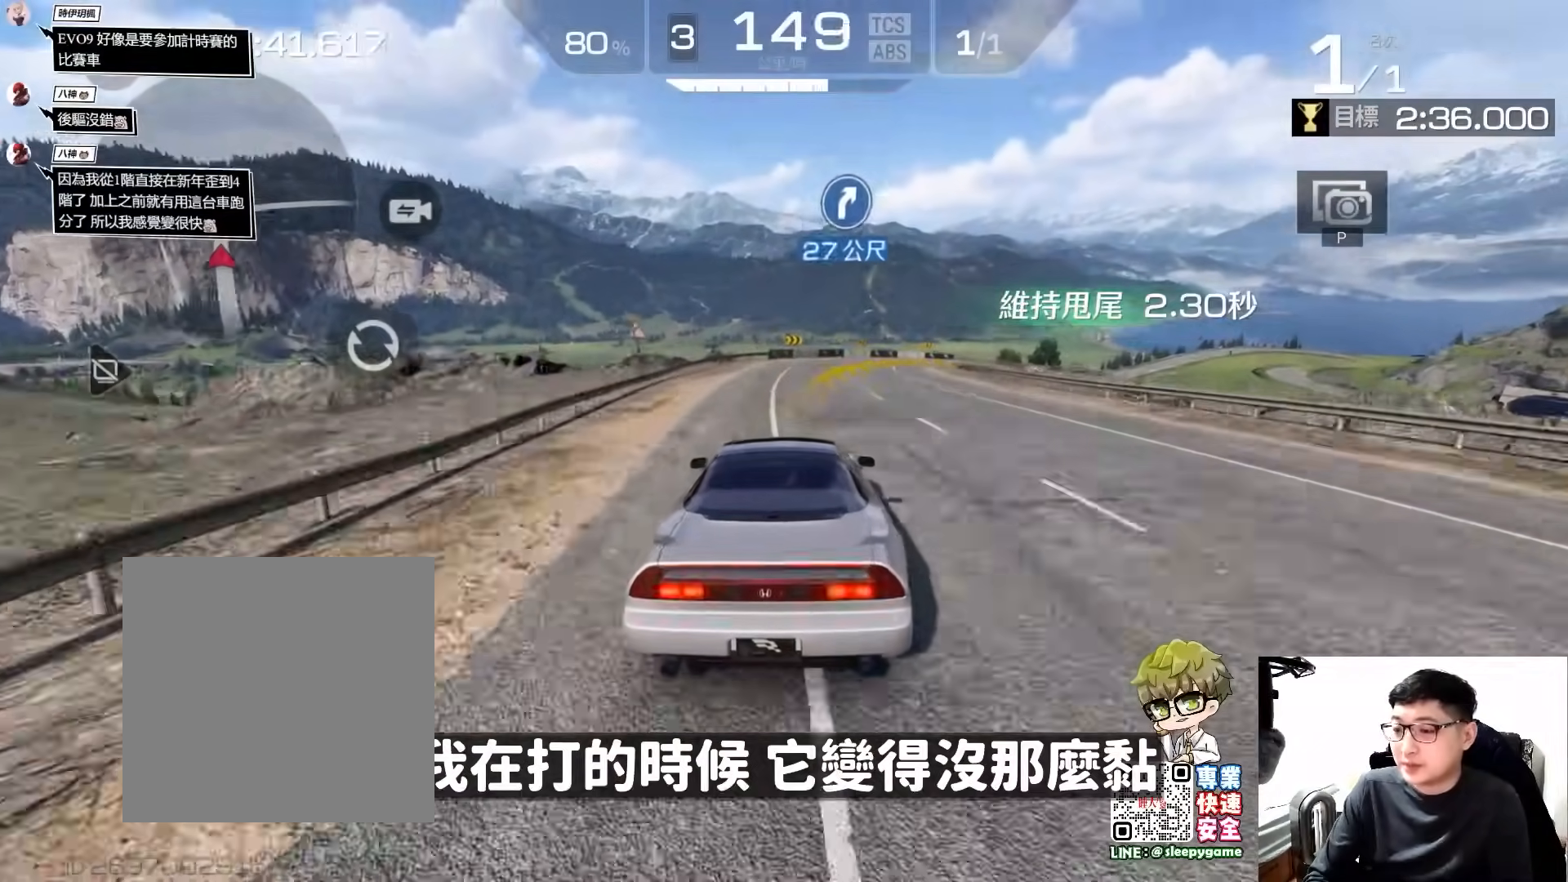
{"buttons": ["R2"], "left_stick": "right", "events": [[217, "A", "up"], [250, "left_stick", "center"], [417, "left_stick", "right"]]}
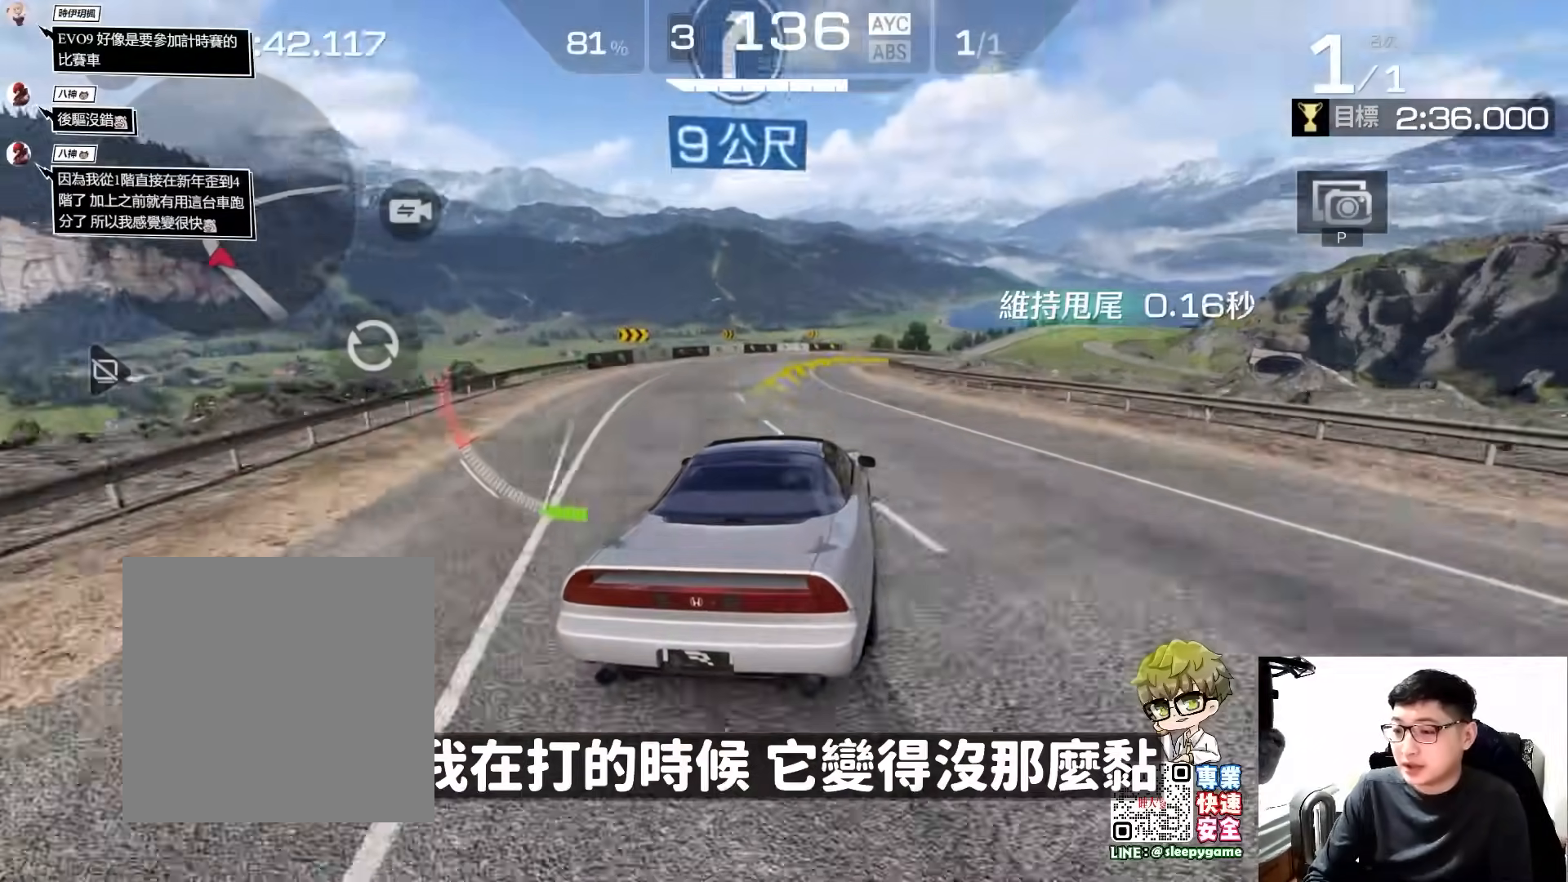
{"buttons": ["R2"], "left_stick": "right", "events": [[17, "left_stick", "center"], [217, "left_stick", "right"], [317, "left_stick", "center"], [483, "left_stick", "right"]]}